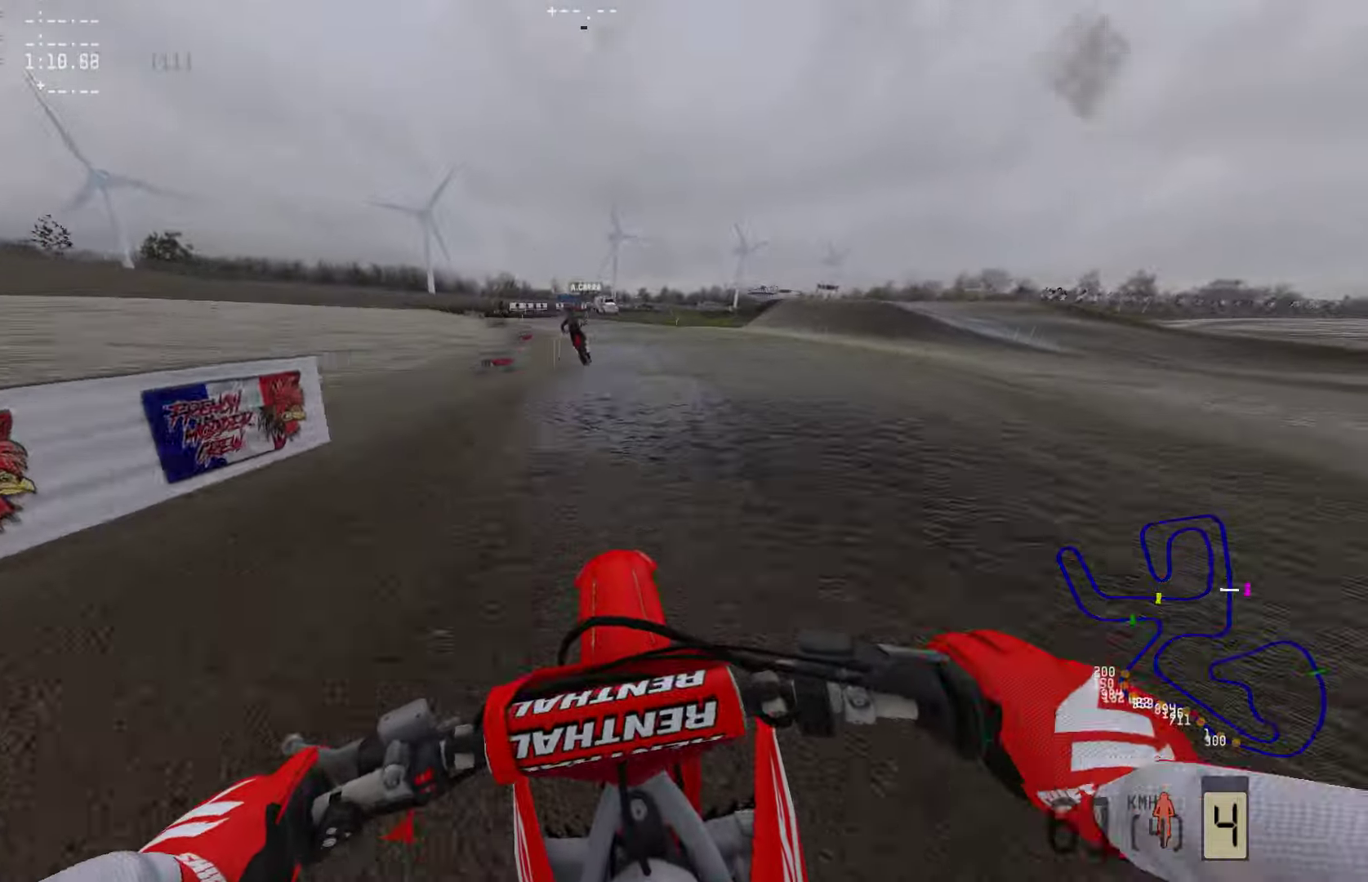
Gameplay with a controller (PlayStation layout); each line is a JSON object with the inputs held at the frame after it. "events" lists button and stick changes between this image and that frame as [ms after this image, input, new state], when the widget could be followed in between.
{"buttons": ["R1", "R2"], "left_stick": "left", "right_stick": "center", "events": [[211, "left_stick", "left"], [316, "R1", "down"]]}
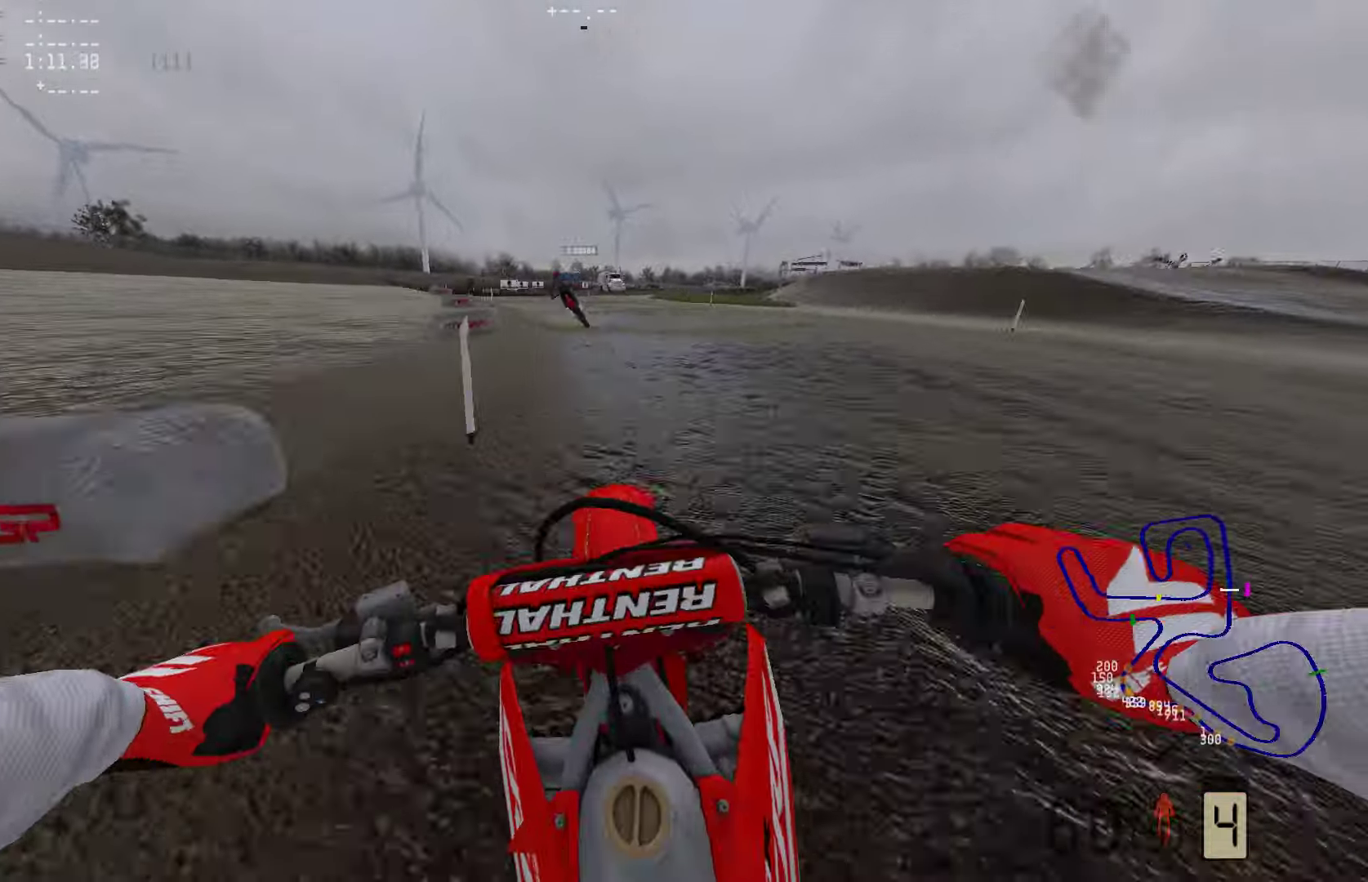
{"buttons": ["R2"], "left_stick": "left", "right_stick": "center", "events": [[105, "R1", "up"]]}
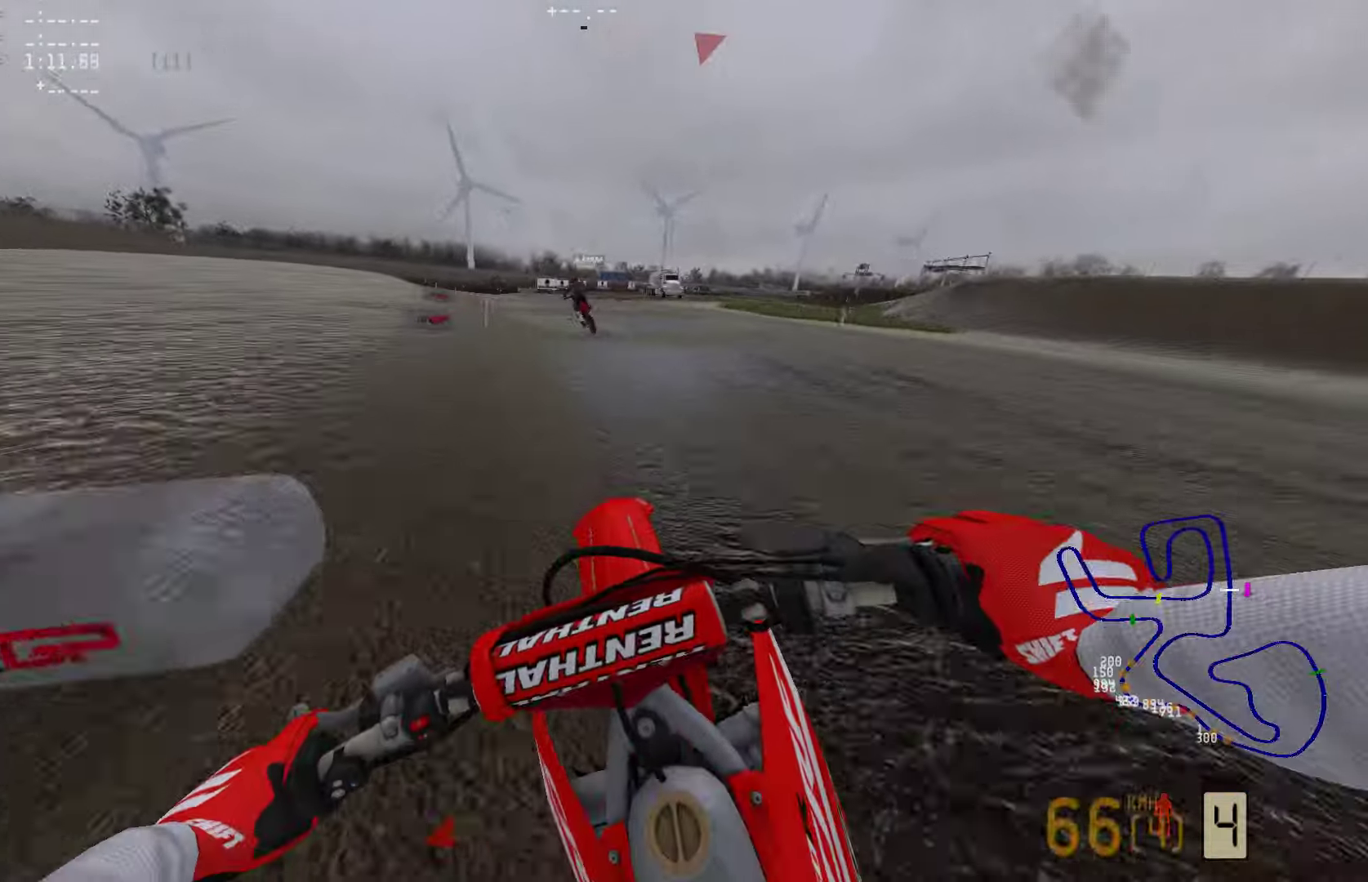
{"buttons": ["R2"], "left_stick": "left", "right_stick": "center", "events": []}
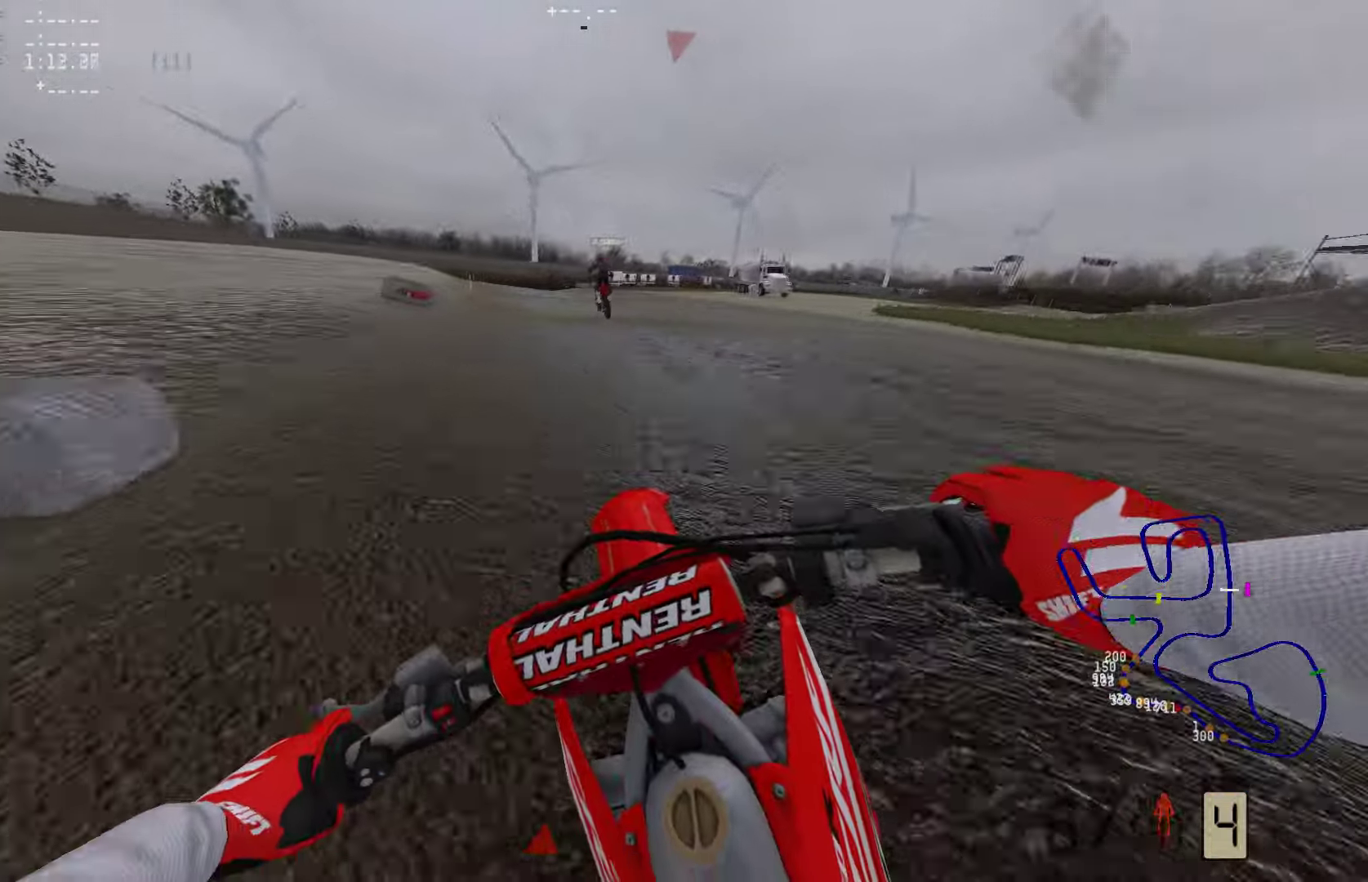
{"buttons": ["R1", "R2"], "left_stick": "center", "right_stick": "center", "events": [[253, "left_stick", "center"], [506, "R1", "down"]]}
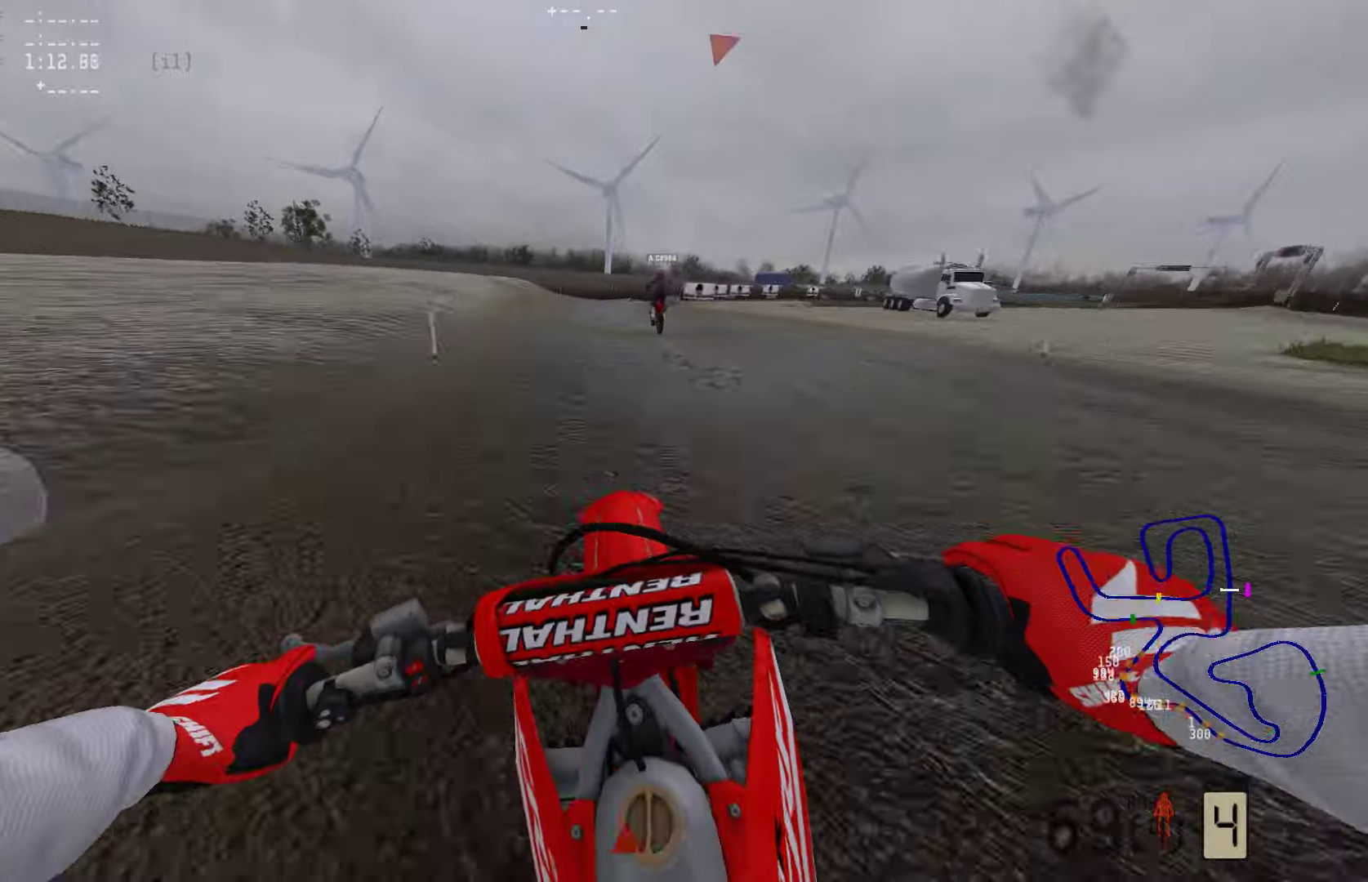
{"buttons": ["R1", "R2"], "left_stick": "center", "right_stick": "center", "events": [[63, "R1", "up"], [505, "R1", "down"]]}
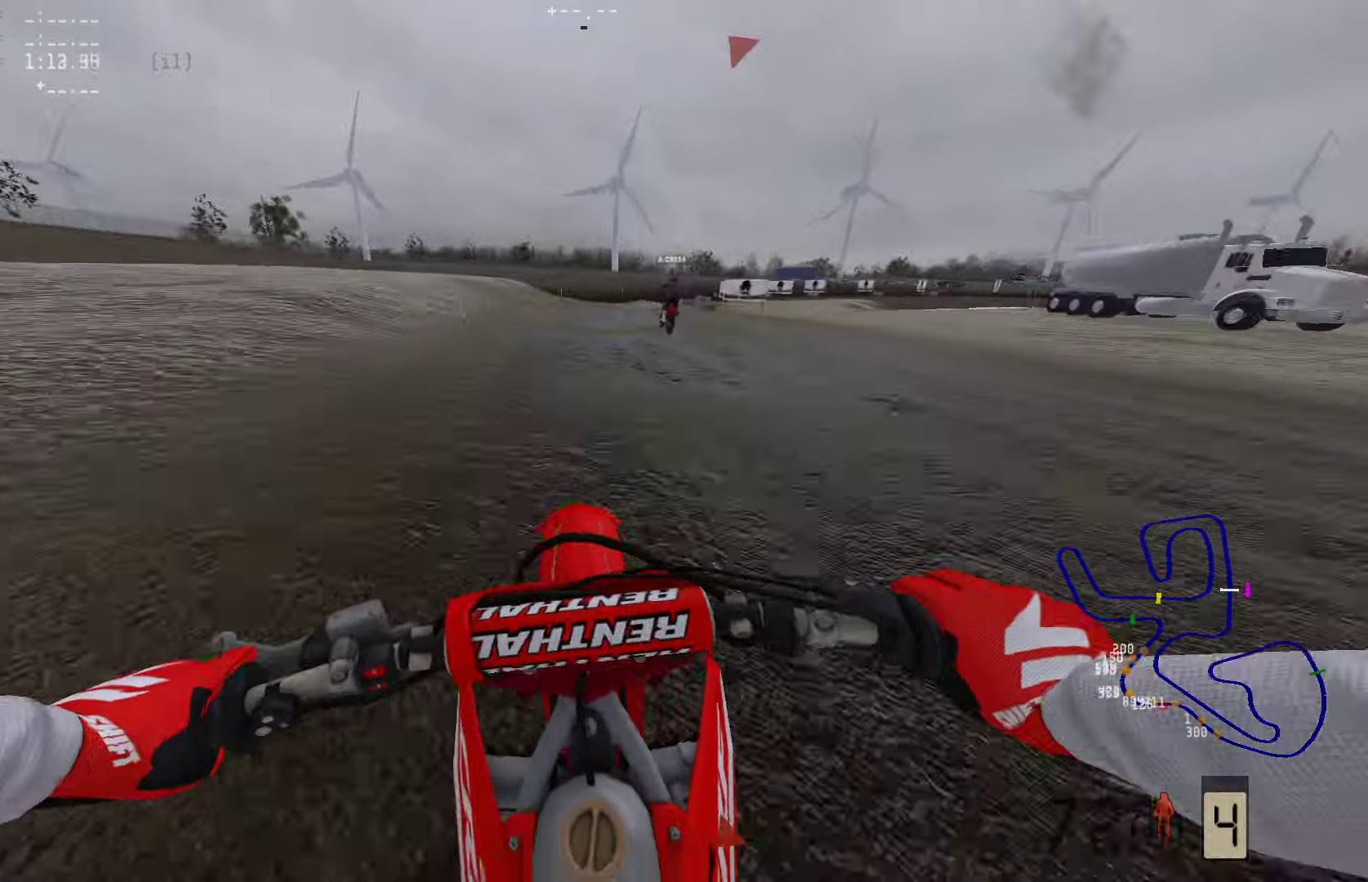
{"buttons": ["R2"], "left_stick": "right", "right_stick": "center", "events": [[105, "R1", "up"], [105, "left_stick", "right"], [210, "R1", "down"], [295, "R1", "up"], [400, "R1", "down"], [463, "R1", "up"]]}
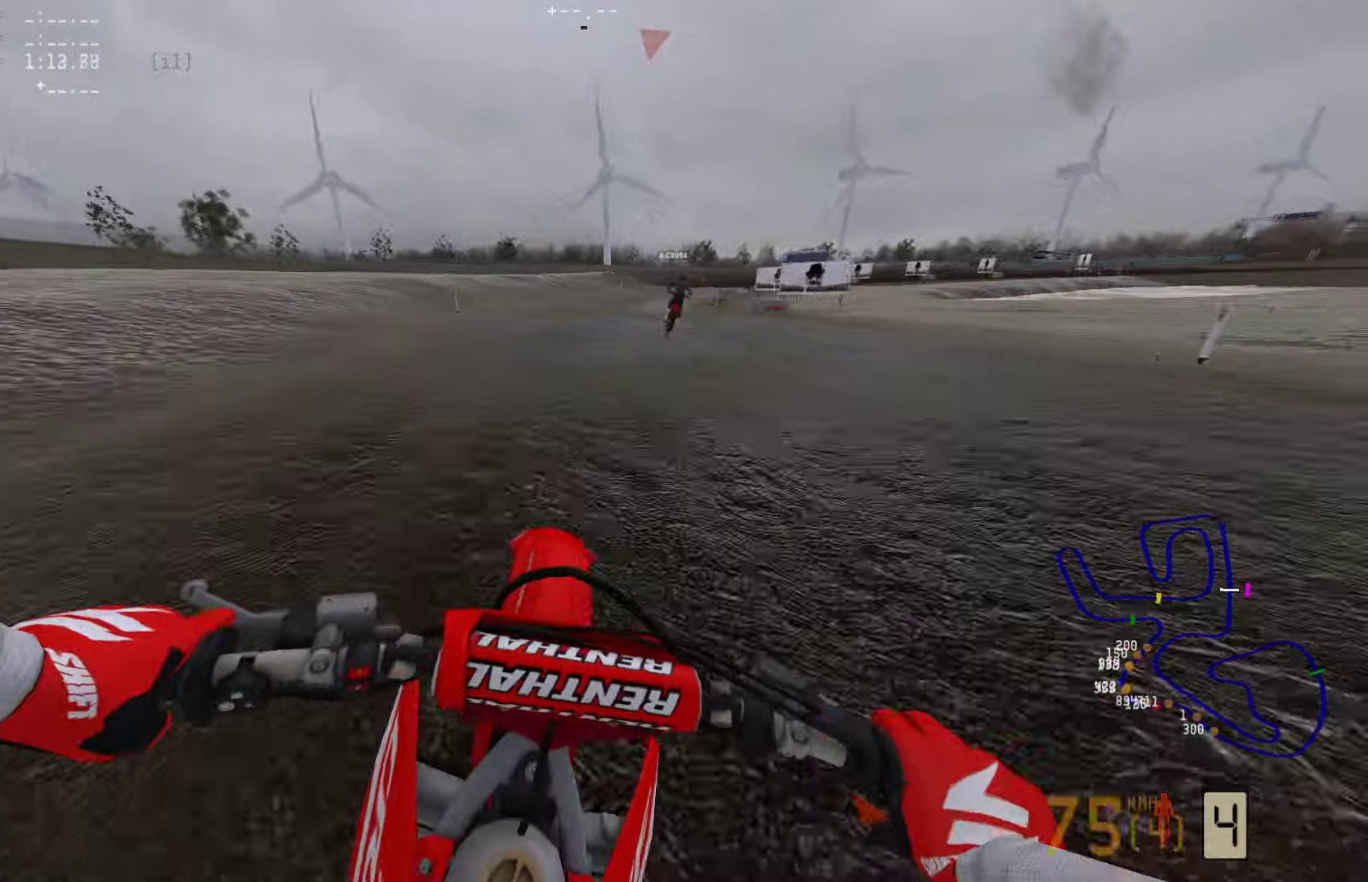
{"buttons": ["R1", "R2"], "left_stick": "right", "right_stick": "center", "events": [[505, "R1", "down"]]}
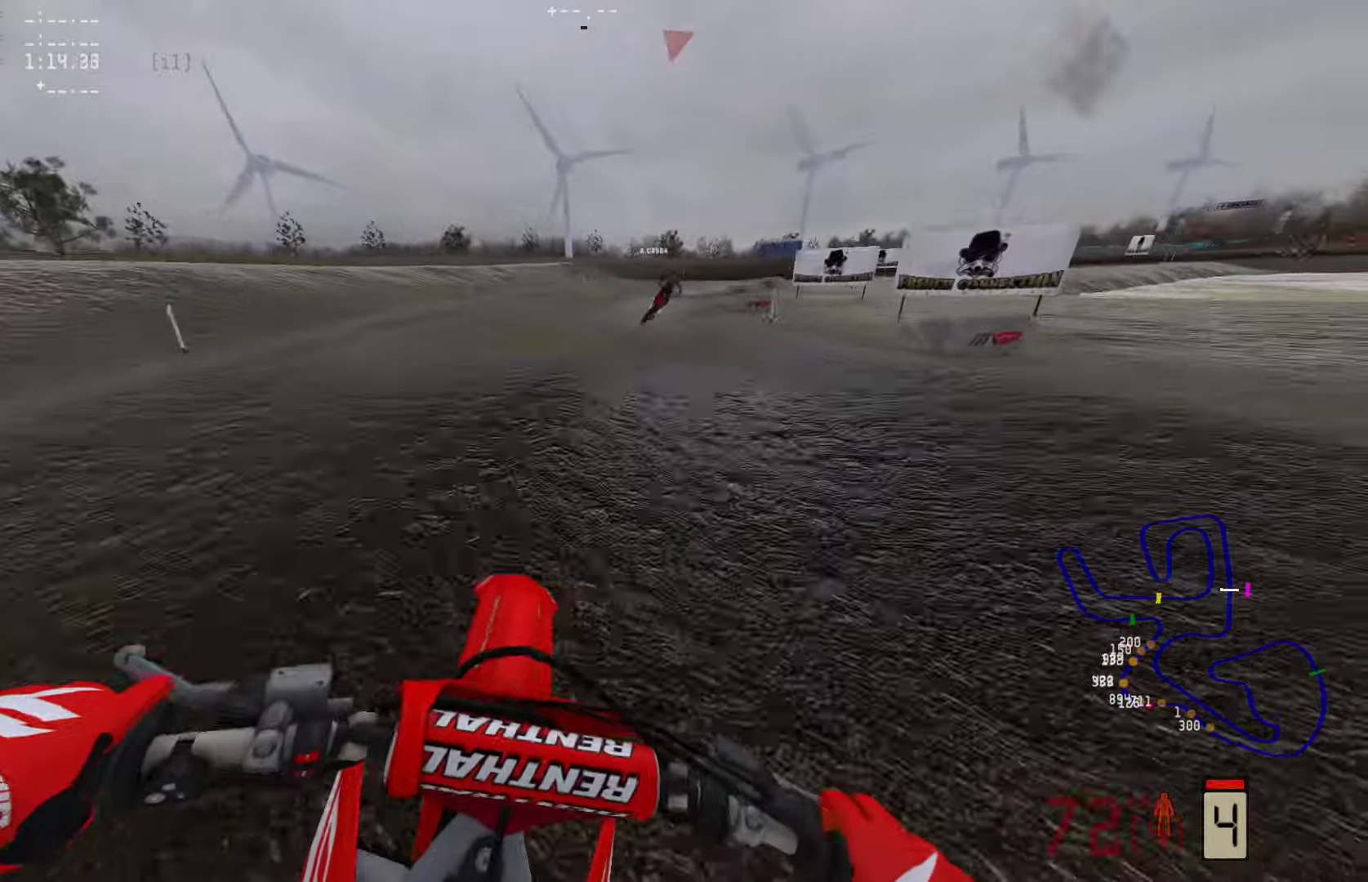
{"buttons": [], "left_stick": "right", "right_stick": "center", "events": [[64, "R1", "up"], [421, "R2", "up"]]}
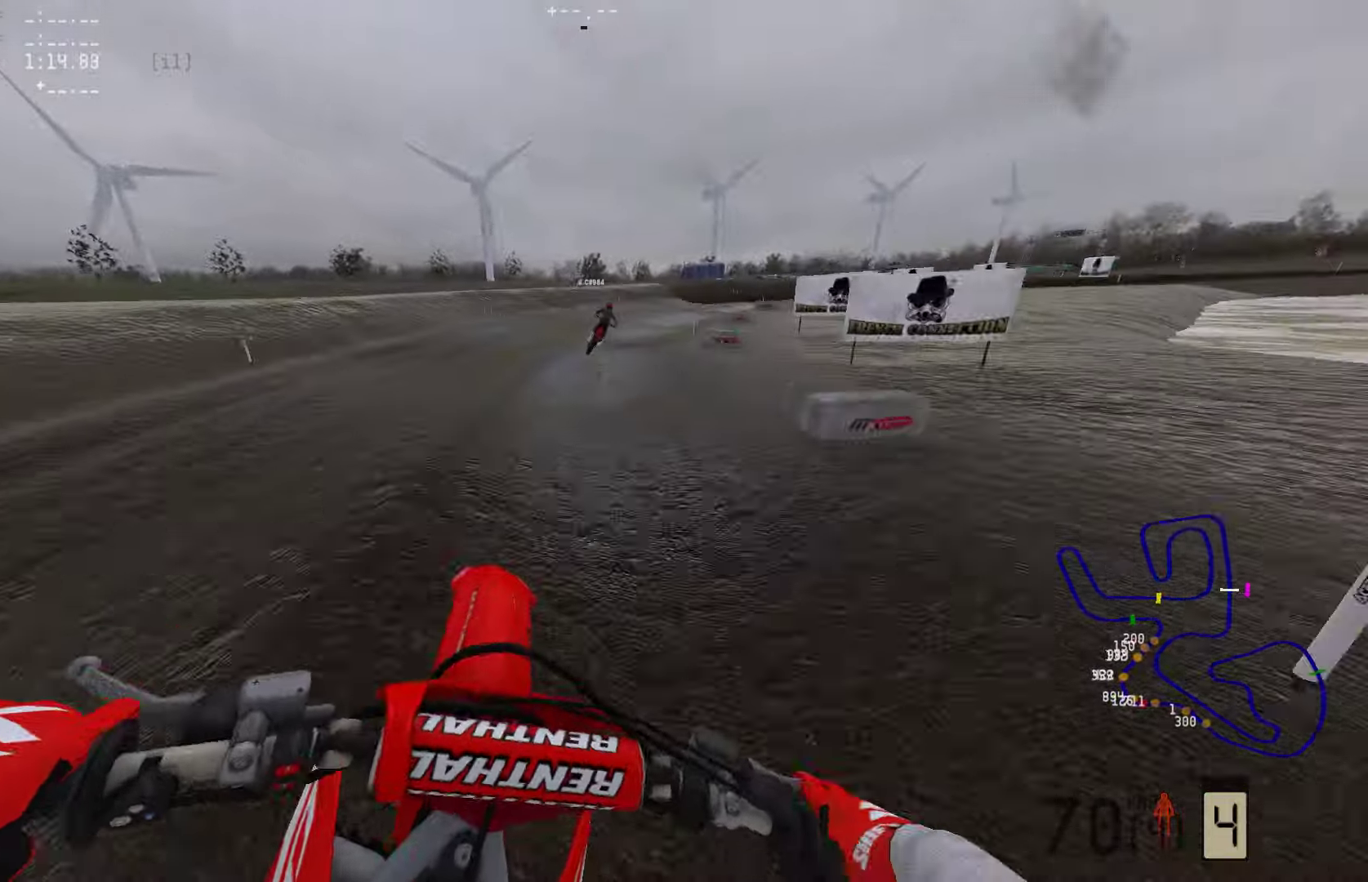
{"buttons": ["R2"], "left_stick": "right", "right_stick": "center", "events": [[42, "R2", "down"], [252, "R1", "down"], [442, "R1", "up"]]}
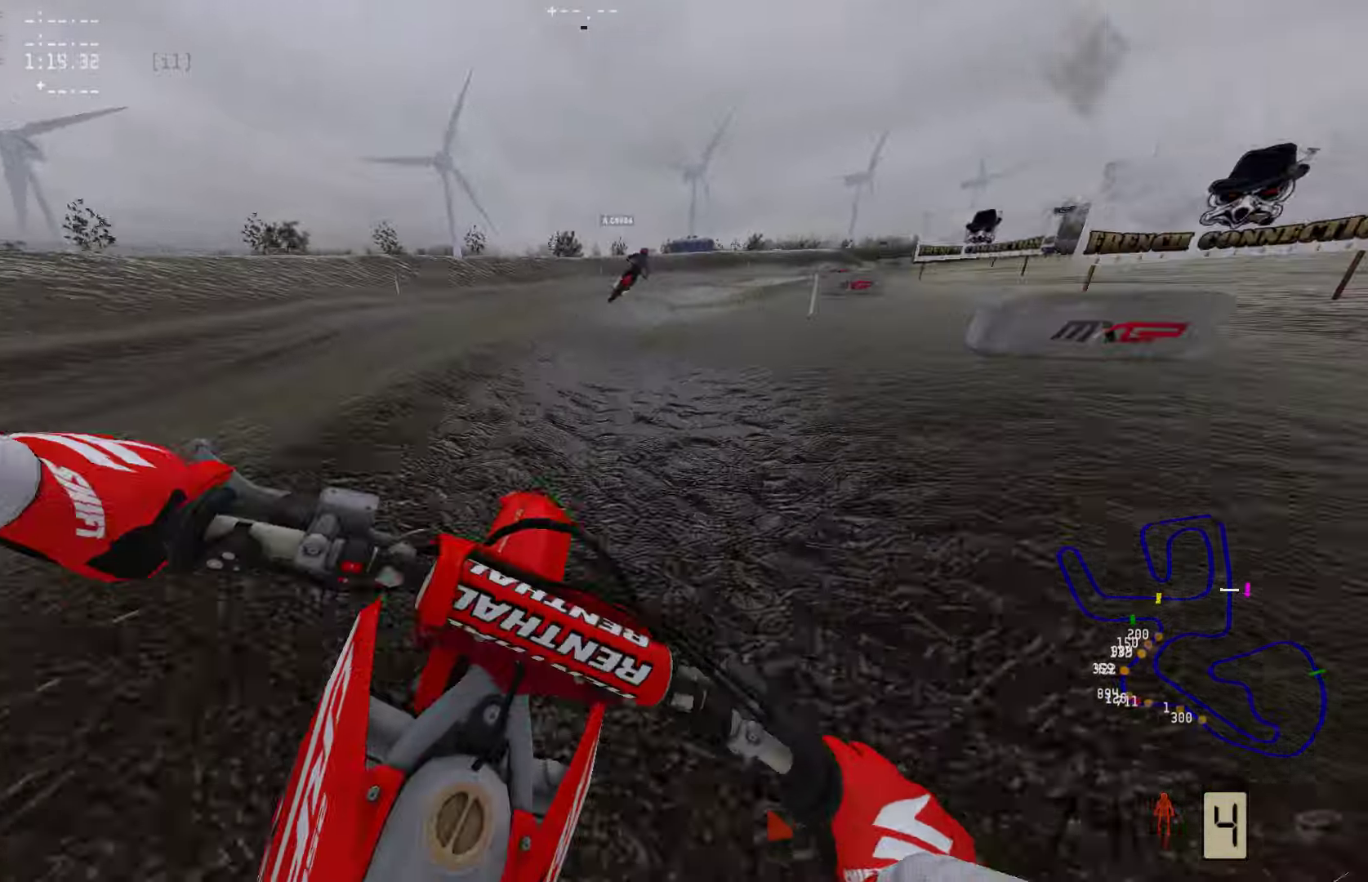
{"buttons": ["R2"], "left_stick": "right", "right_stick": "center", "events": []}
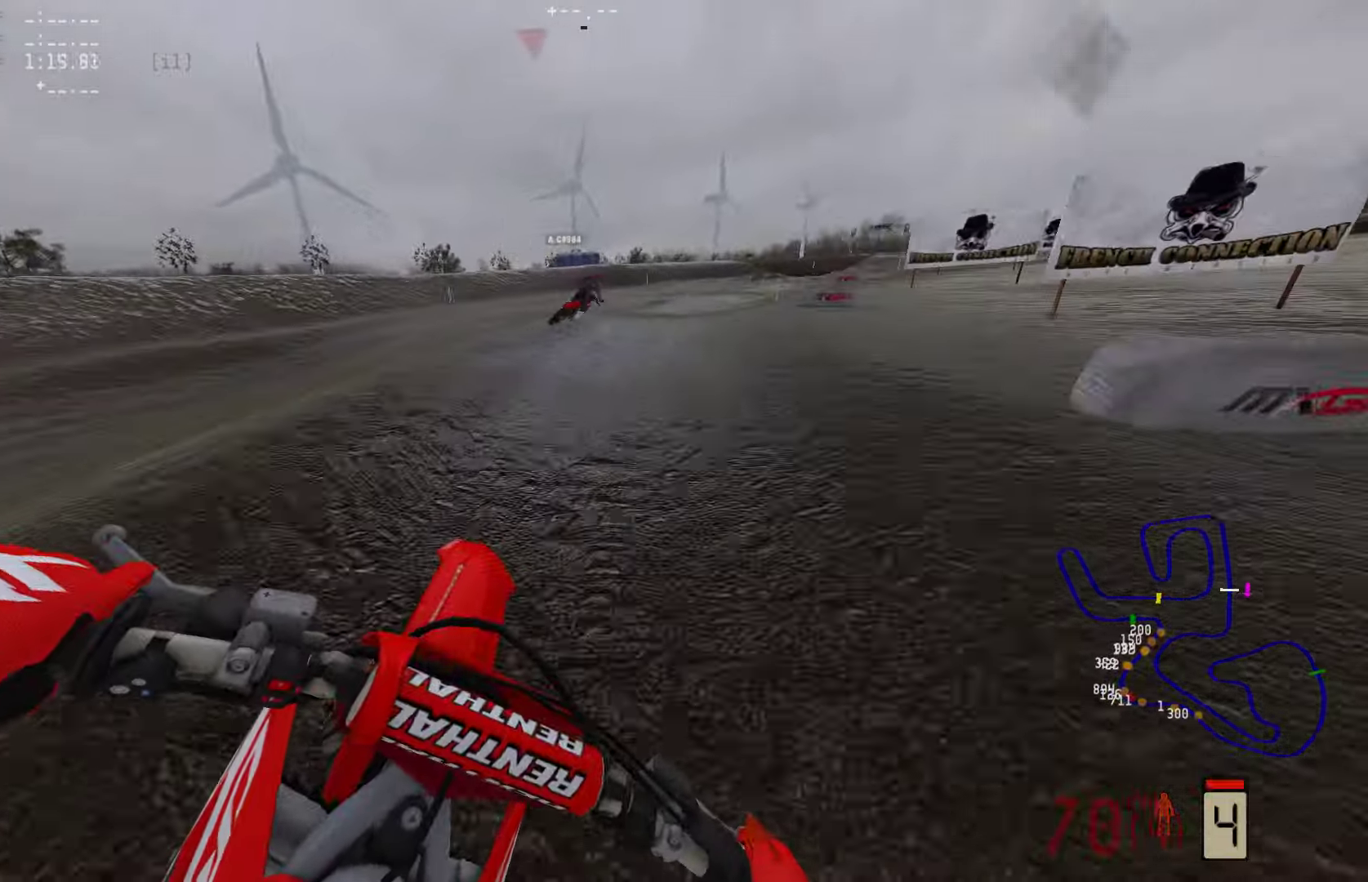
{"buttons": ["R2"], "left_stick": "right", "right_stick": "center", "events": [[379, "R3", "down"], [463, "R3", "up"]]}
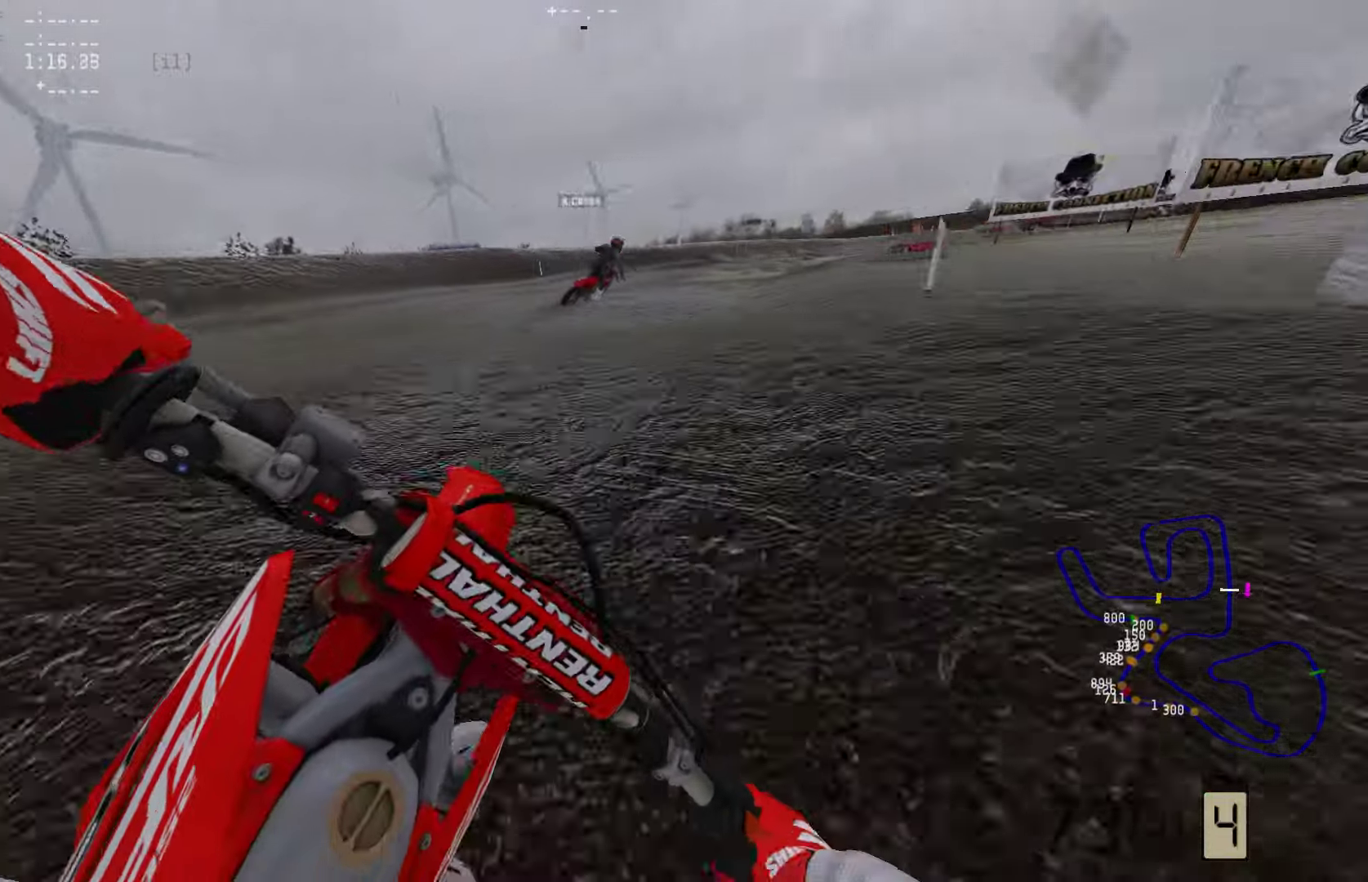
{"buttons": [], "left_stick": "right", "right_stick": "center", "events": [[43, "R2", "up"], [190, "R2", "down"], [274, "R2", "up"], [379, "R2", "down"], [485, "R2", "up"]]}
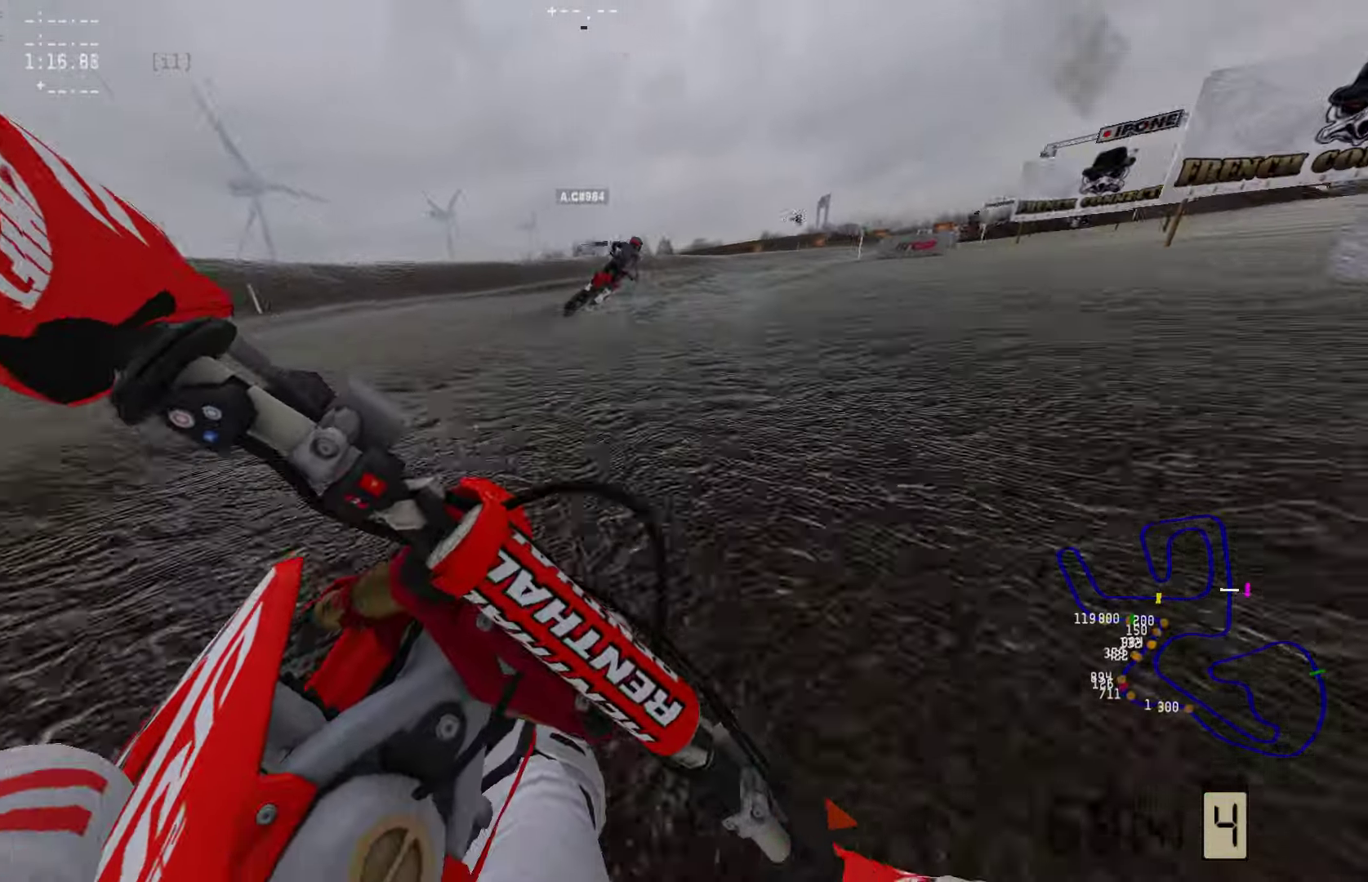
{"buttons": ["R2"], "left_stick": "right", "right_stick": "center", "events": [[42, "R2", "down"], [294, "R2", "up"], [379, "R2", "down"]]}
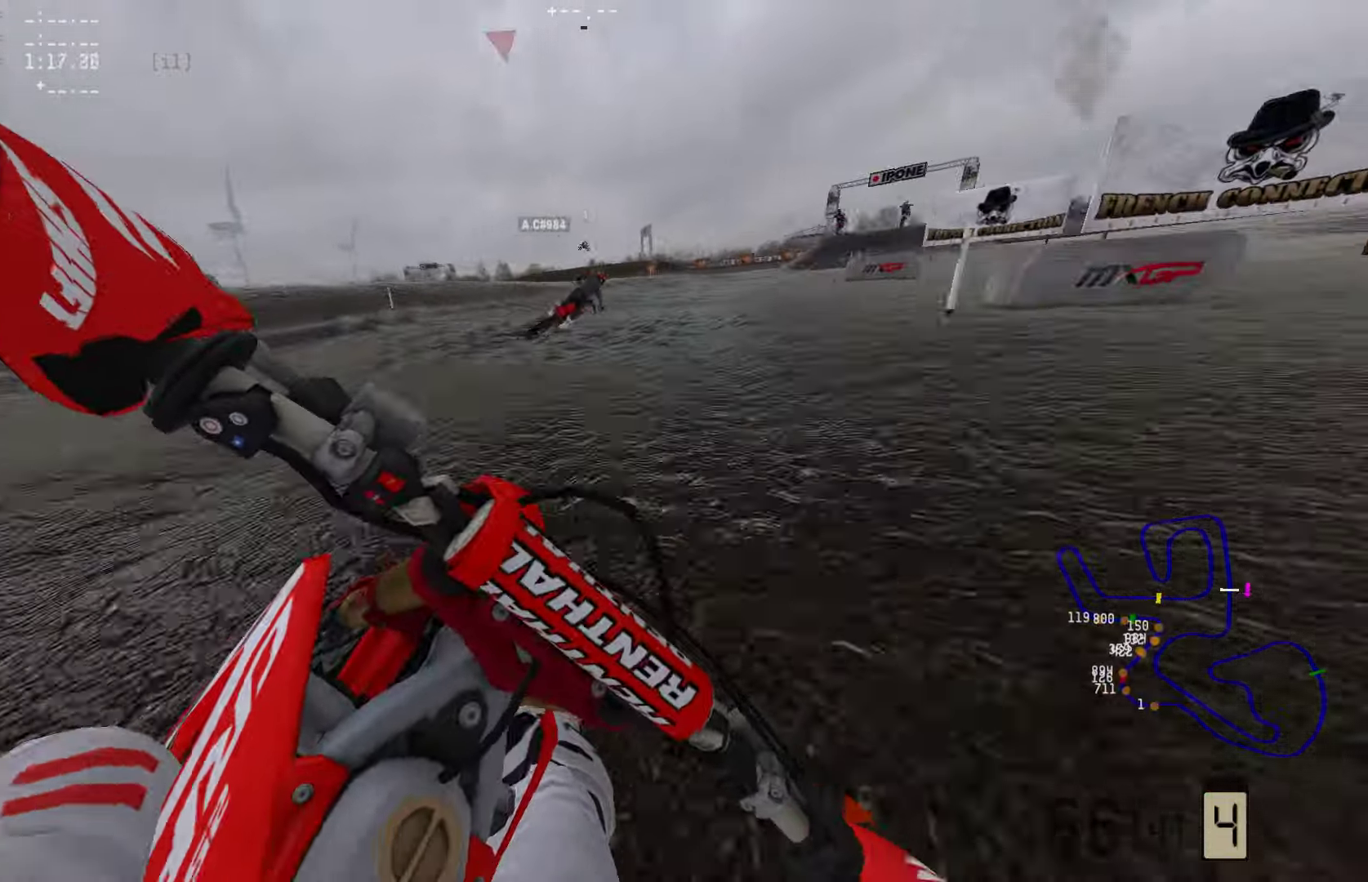
{"buttons": ["R2"], "left_stick": "right", "right_stick": "center", "events": []}
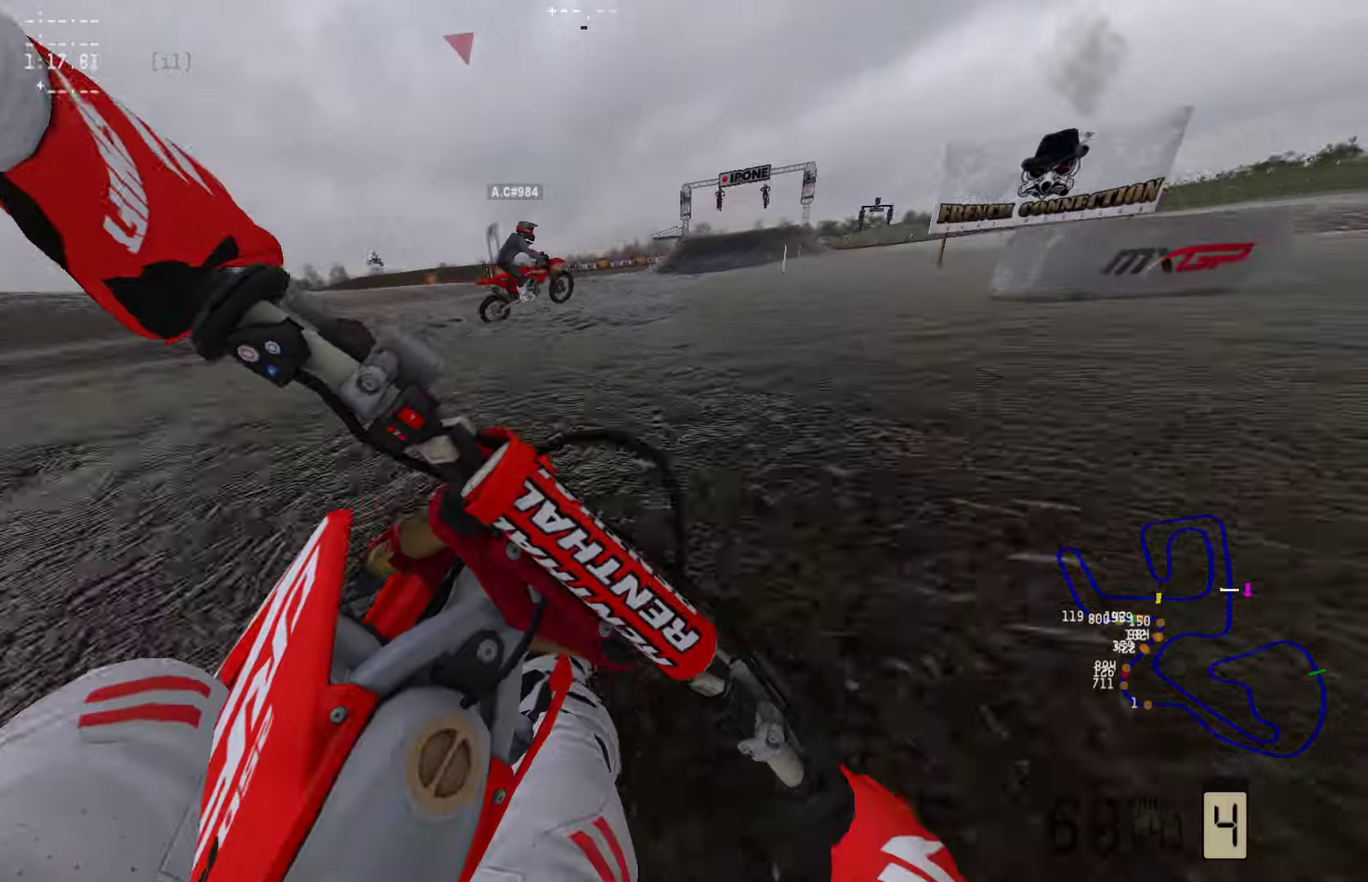
{"buttons": ["R2"], "left_stick": "right", "right_stick": "center", "events": []}
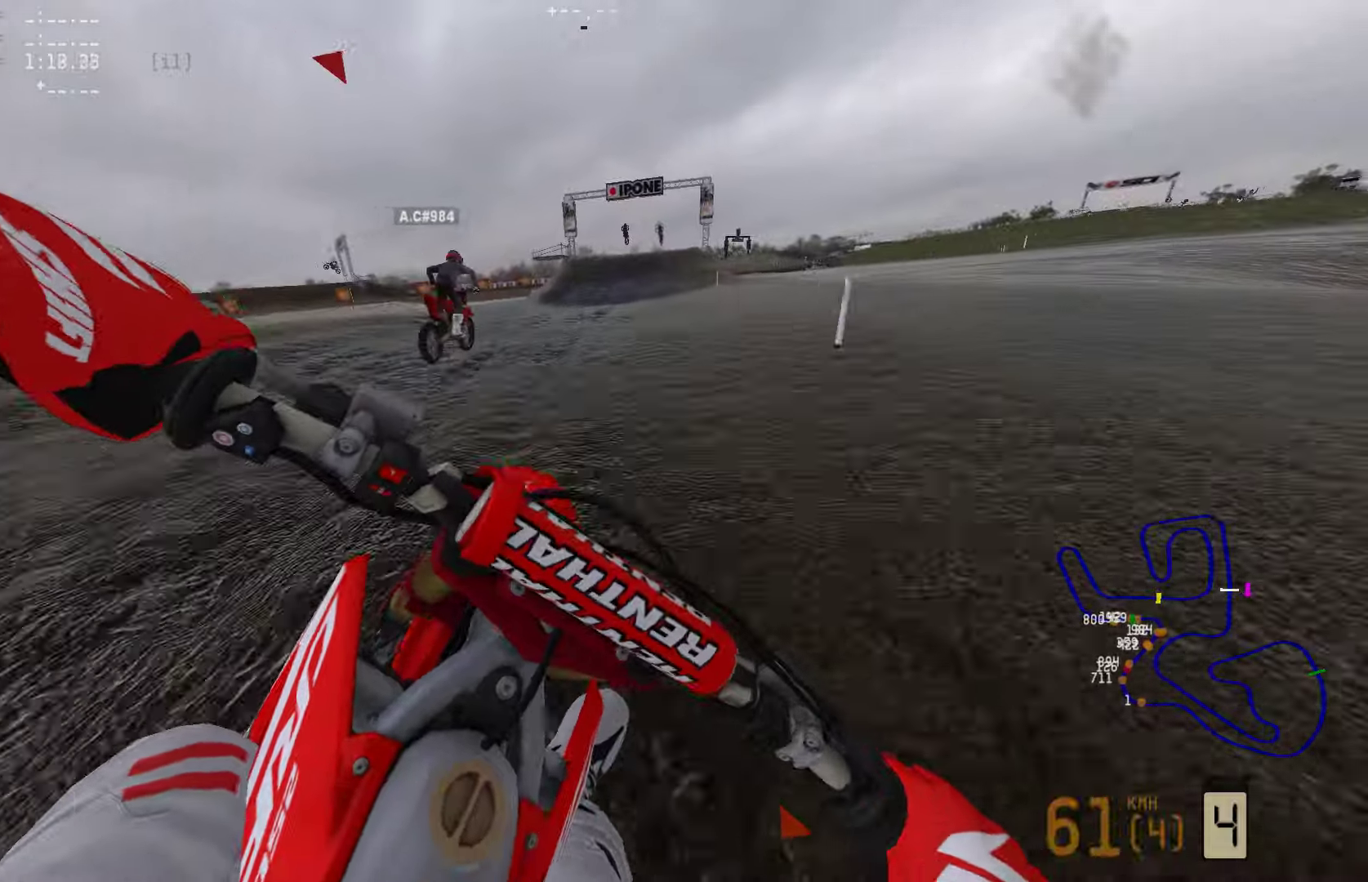
{"buttons": ["R2"], "left_stick": "center", "right_stick": "center", "events": [[273, "R3", "down"], [379, "R3", "up"], [400, "left_stick", "center"]]}
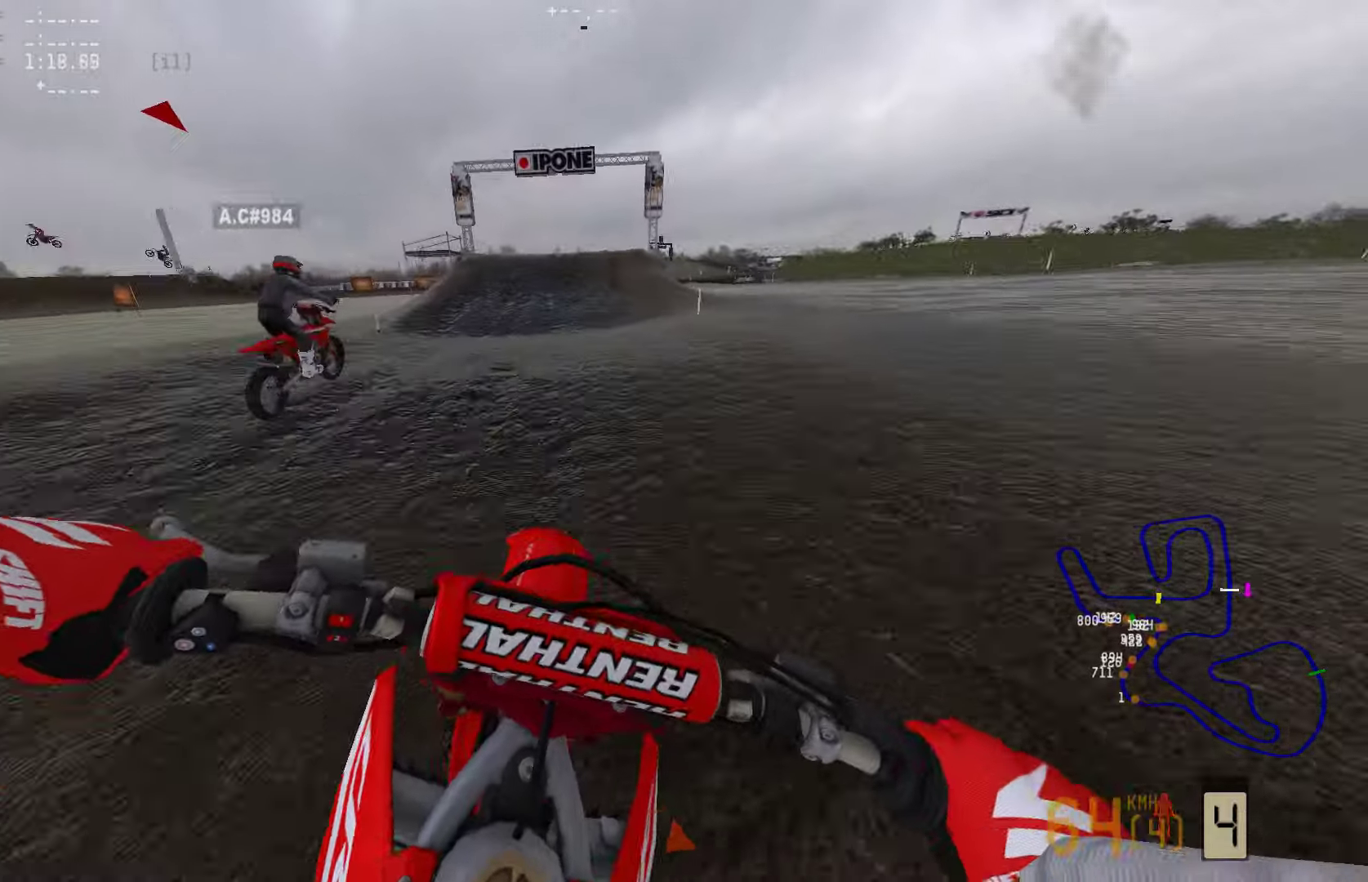
{"buttons": ["R2"], "left_stick": "center", "right_stick": "center", "events": []}
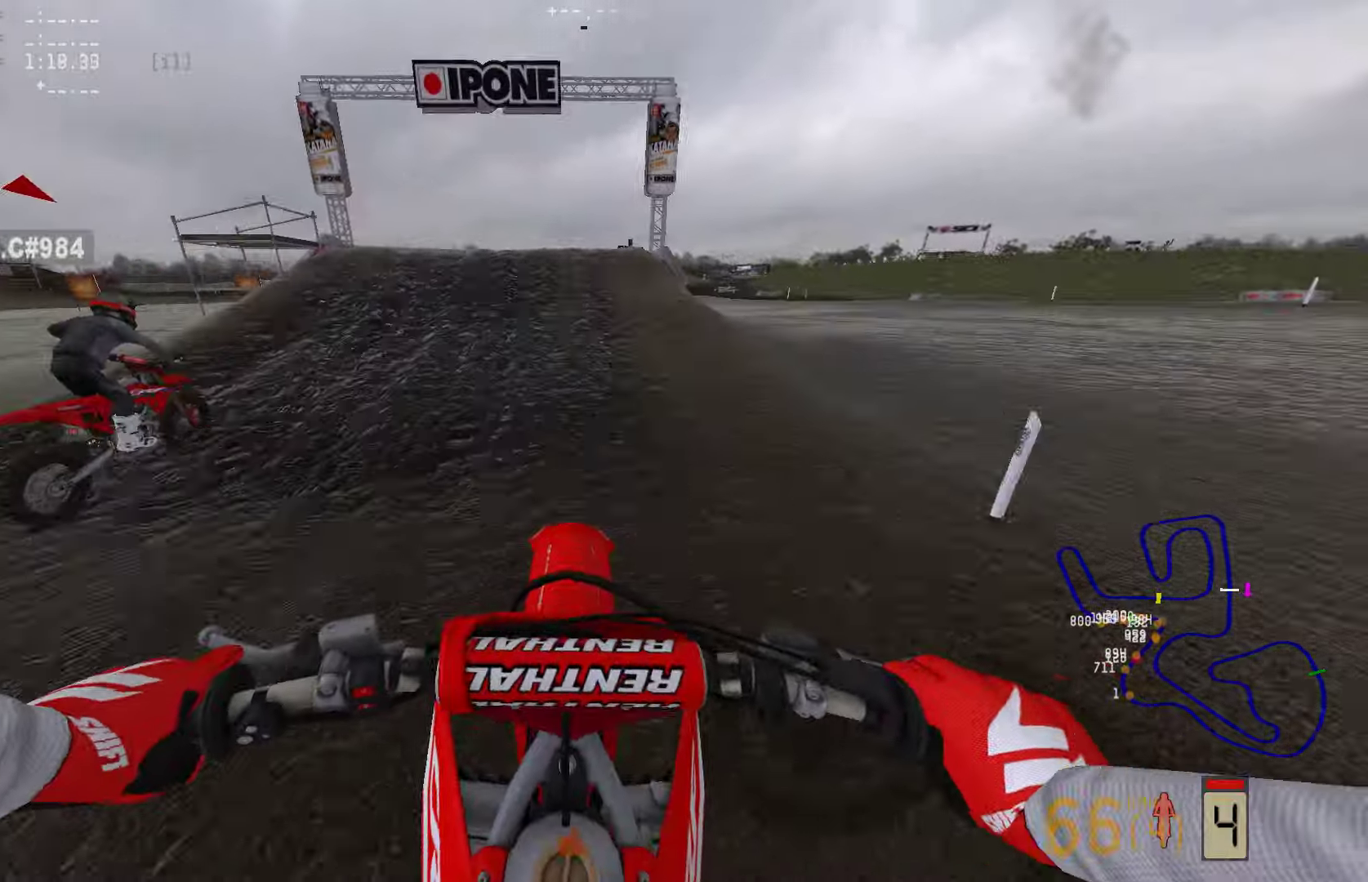
{"buttons": ["R2", "R3"], "left_stick": "center", "right_stick": "center", "events": [[442, "R3", "down"]]}
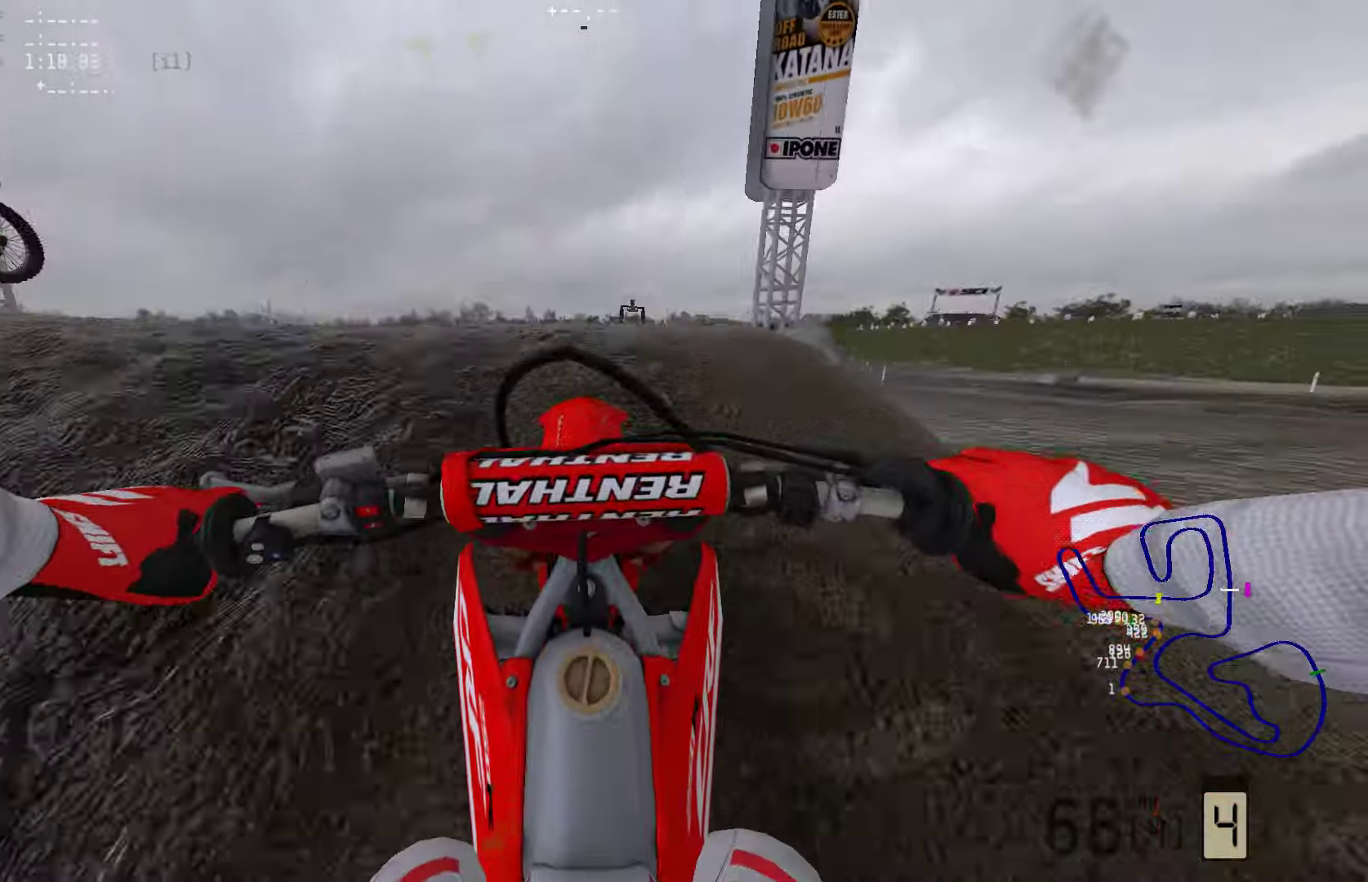
{"buttons": [], "left_stick": "center", "right_stick": "center", "events": [[42, "R2", "up"], [63, "R3", "up"], [210, "left_stick", "left"], [294, "SQUARE", "down"], [400, "SQUARE", "up"], [505, "left_stick", "center"]]}
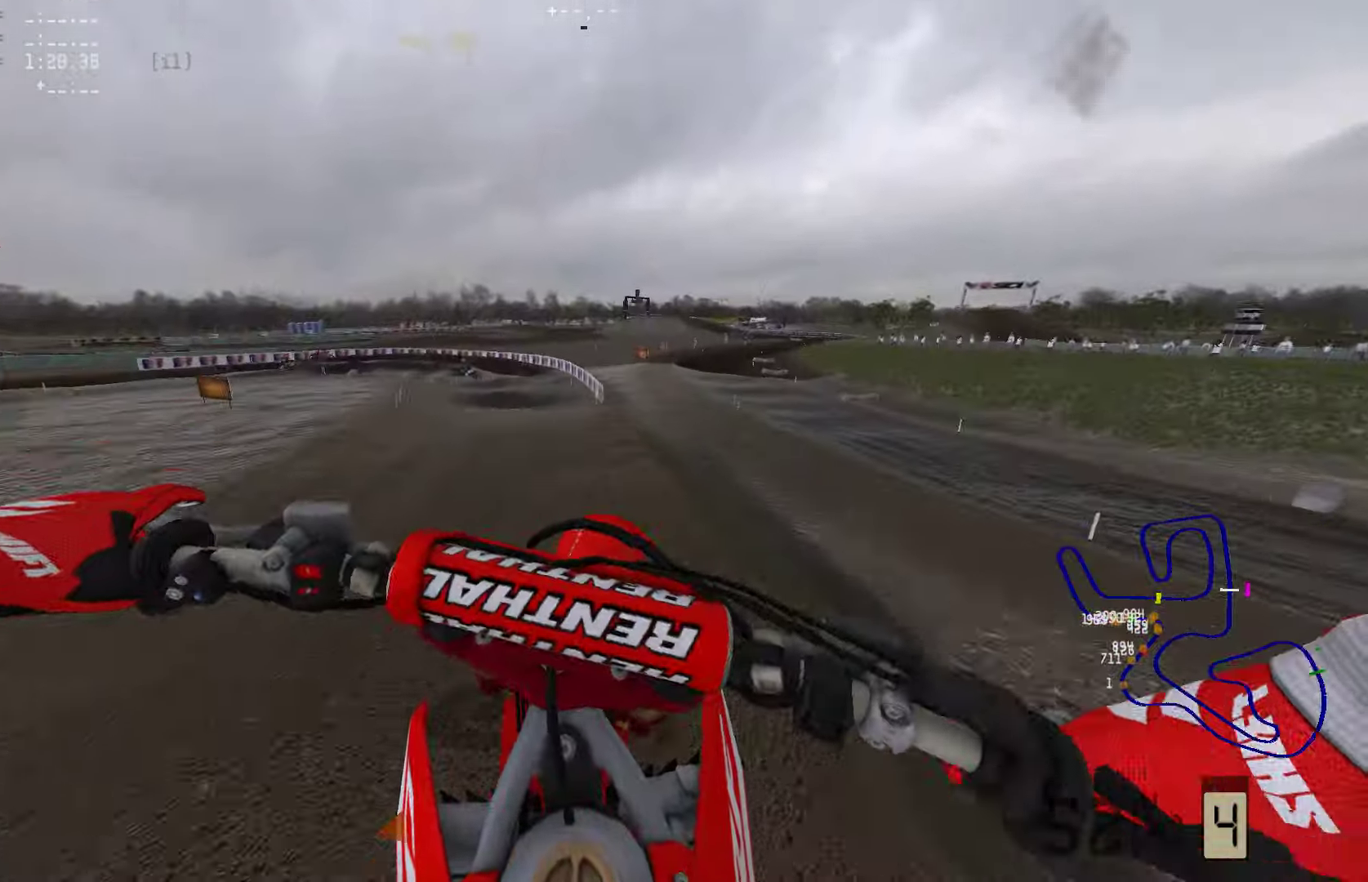
{"buttons": [], "left_stick": "left", "right_stick": "center", "events": [[21, "R2", "down"], [105, "R3", "down"], [210, "R3", "up"], [252, "left_stick", "left"], [505, "R2", "up"]]}
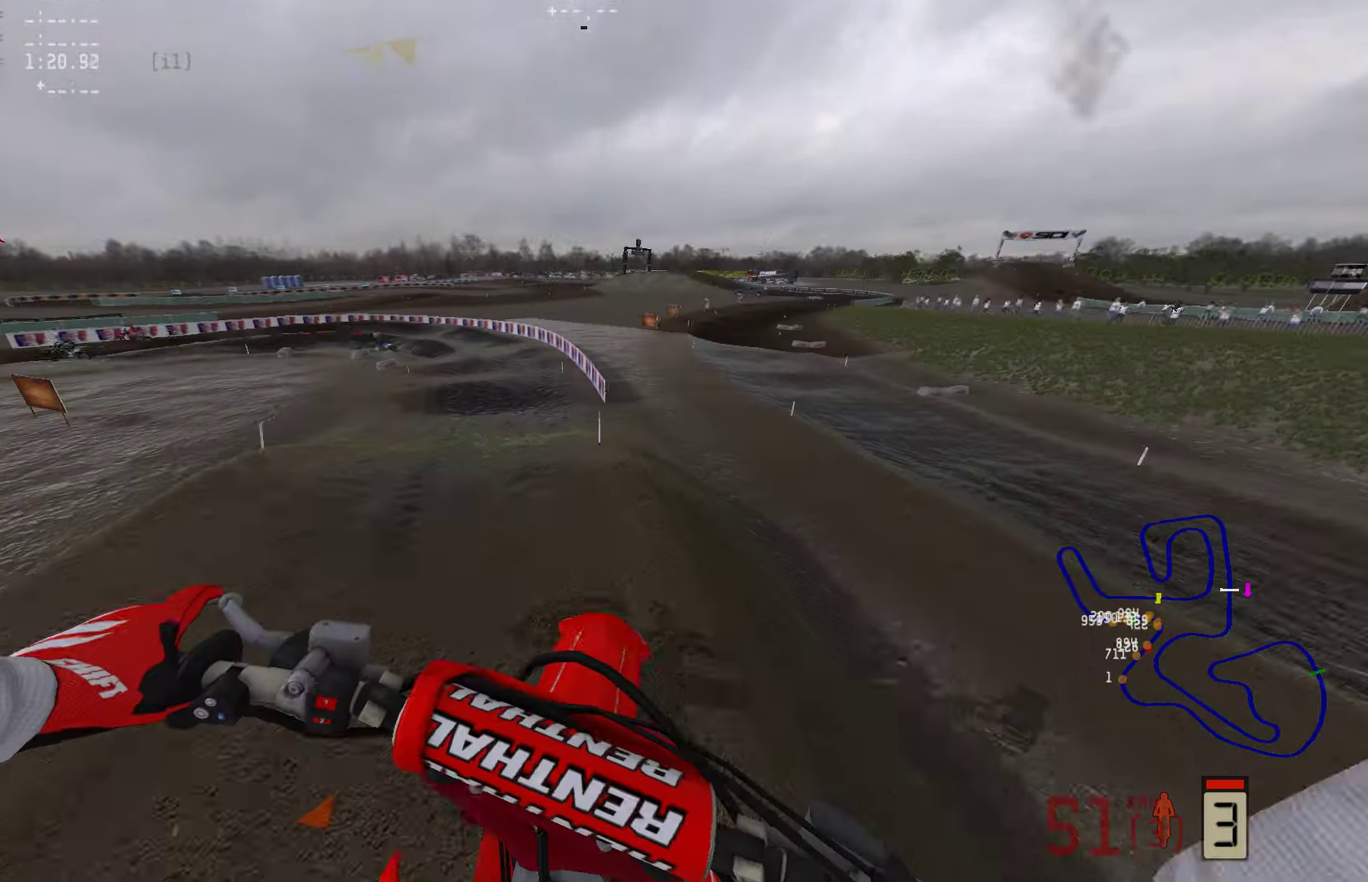
{"buttons": ["R2"], "left_stick": "left", "right_stick": "center", "events": [[126, "R2", "down"]]}
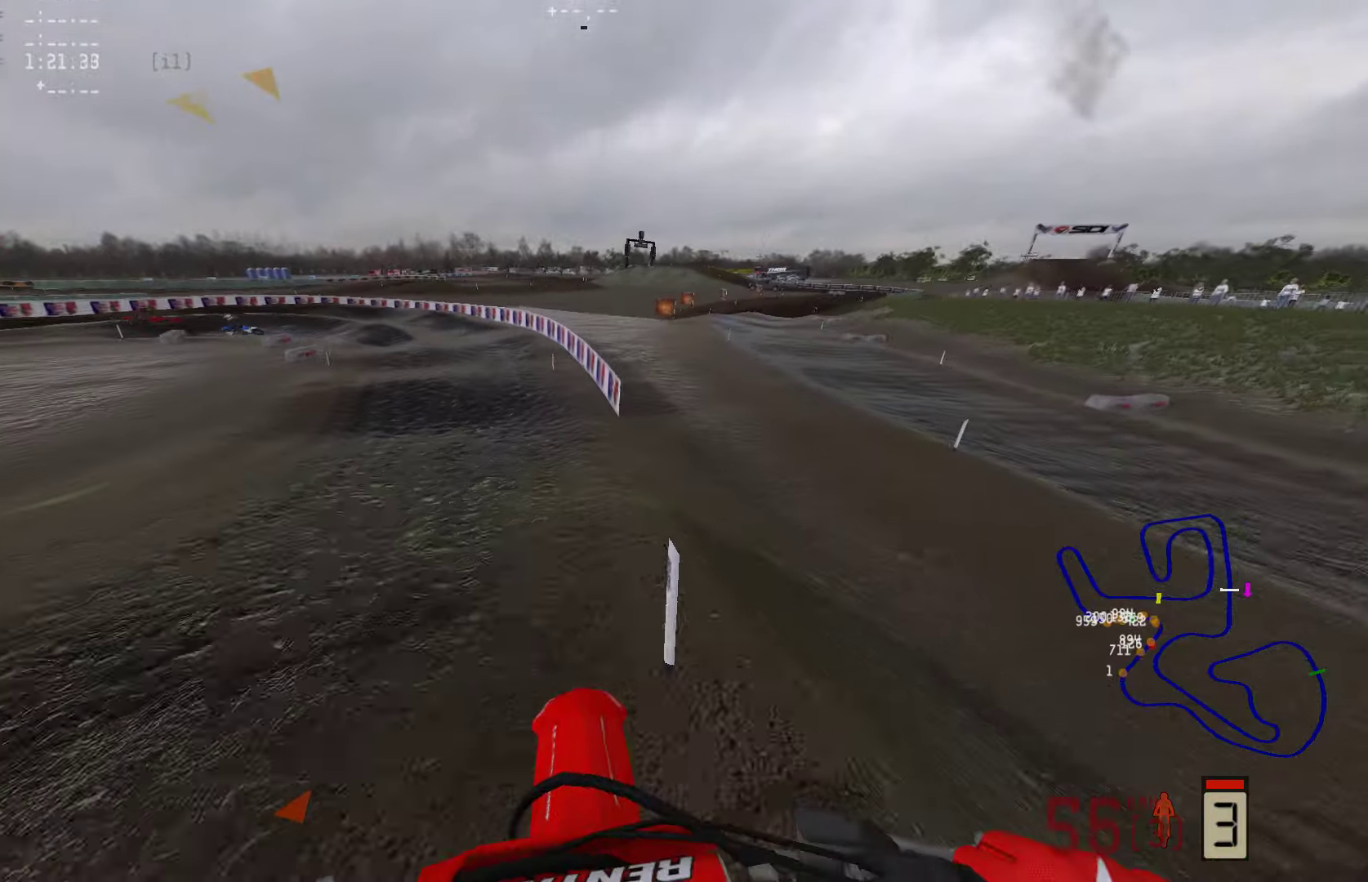
{"buttons": ["R2"], "left_stick": "center", "right_stick": "center", "events": [[63, "left_stick", "center"]]}
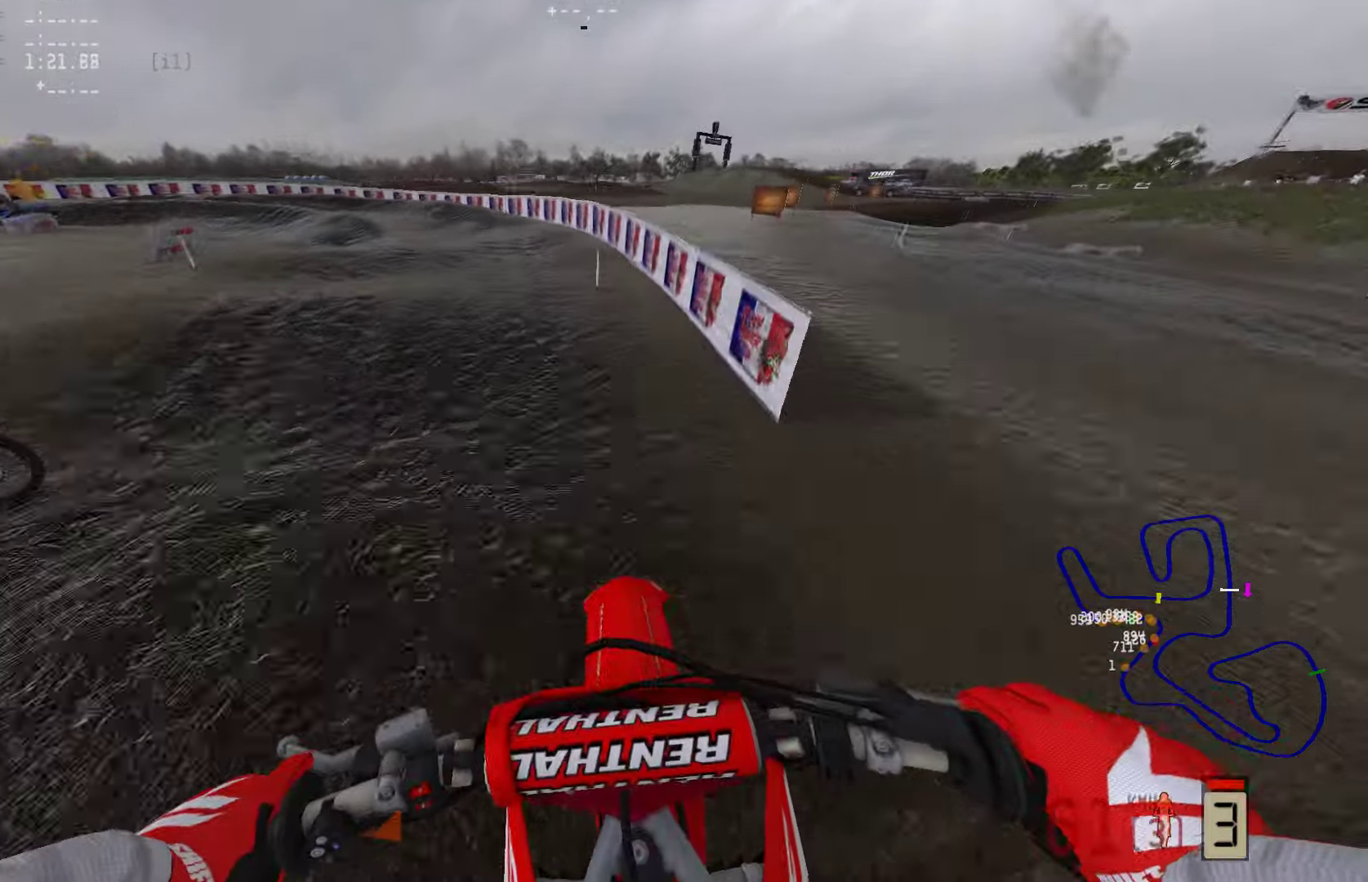
{"buttons": ["R2"], "left_stick": "left", "right_stick": "center", "events": [[42, "left_stick", "left"]]}
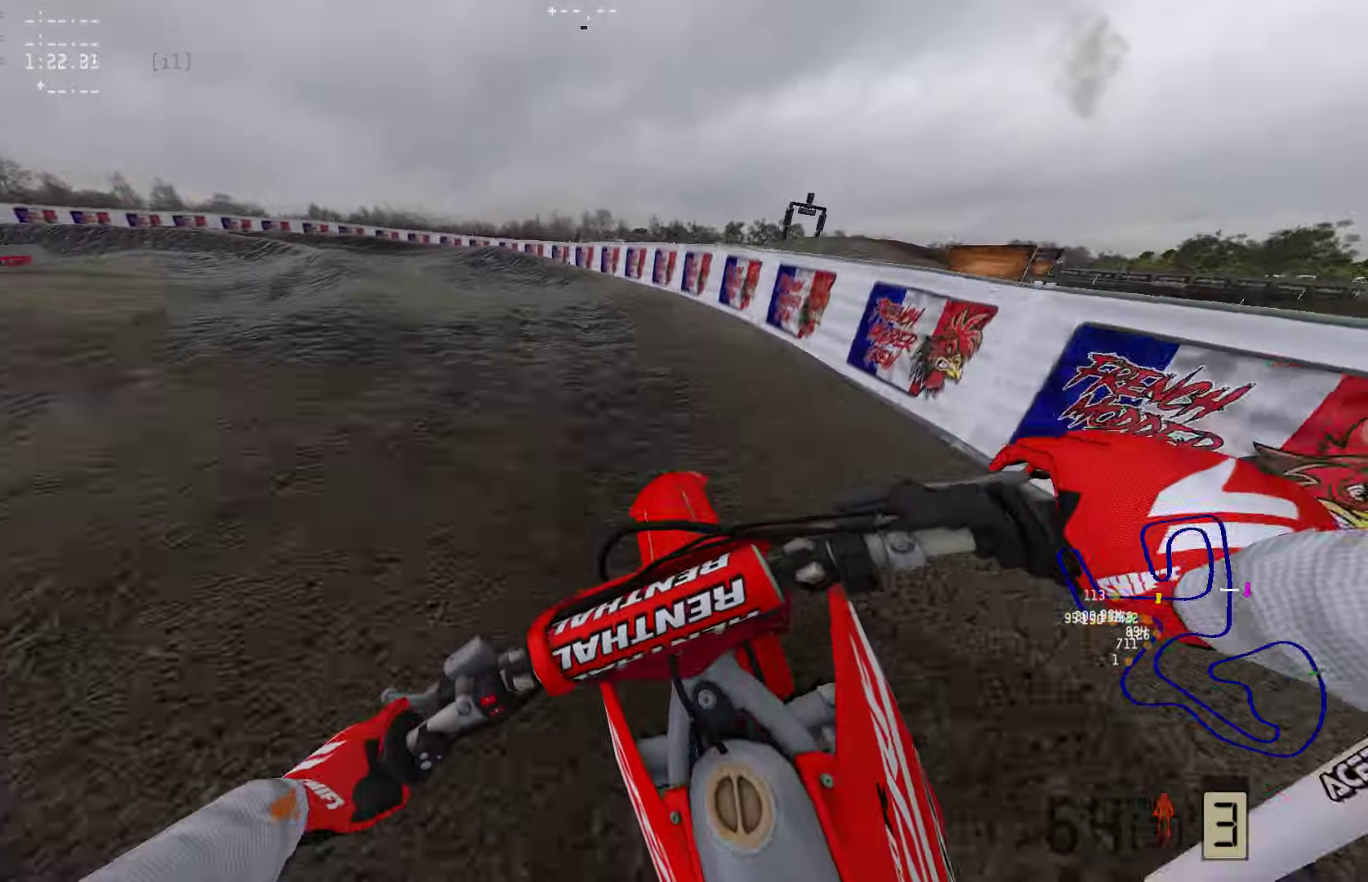
{"buttons": [], "left_stick": "left", "right_stick": "center", "events": [[84, "R2", "up"], [168, "R2", "down"], [316, "R2", "up"], [400, "R2", "down"], [505, "R2", "up"]]}
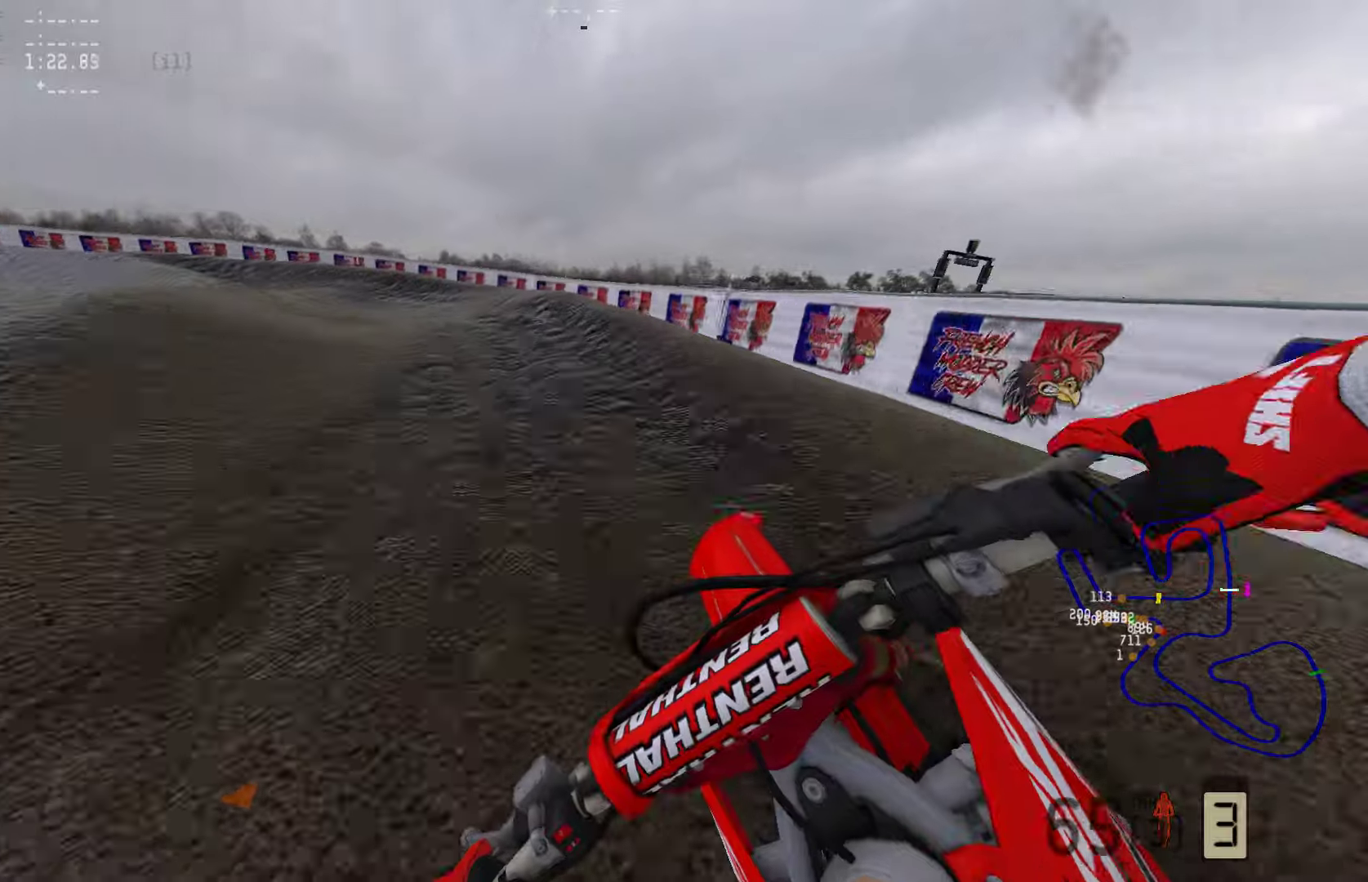
{"buttons": [], "left_stick": "left", "right_stick": "center", "events": [[85, "R2", "down"], [443, "R2", "up"]]}
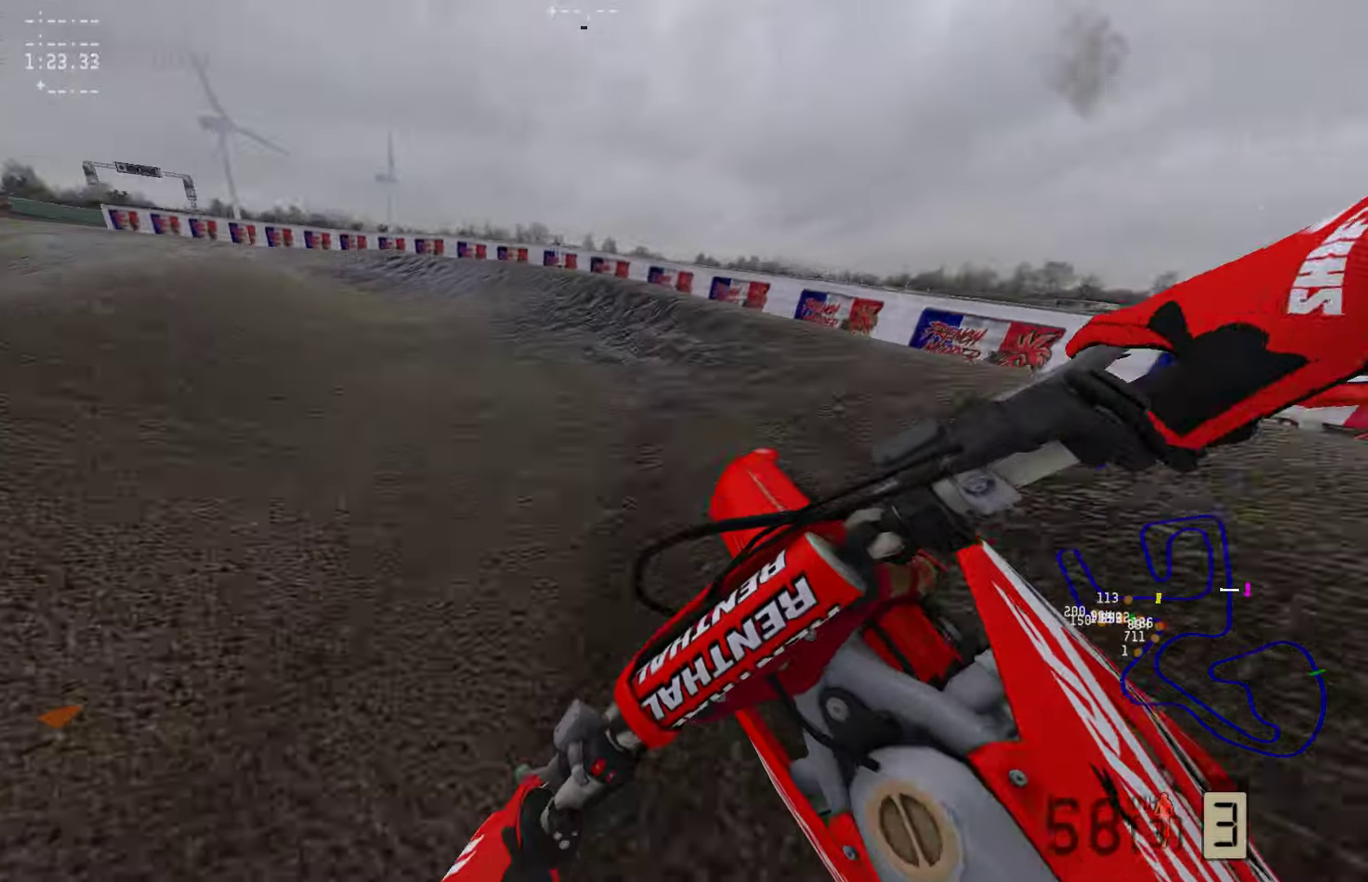
{"buttons": ["R2"], "left_stick": "left", "right_stick": "center", "events": [[21, "R2", "down"]]}
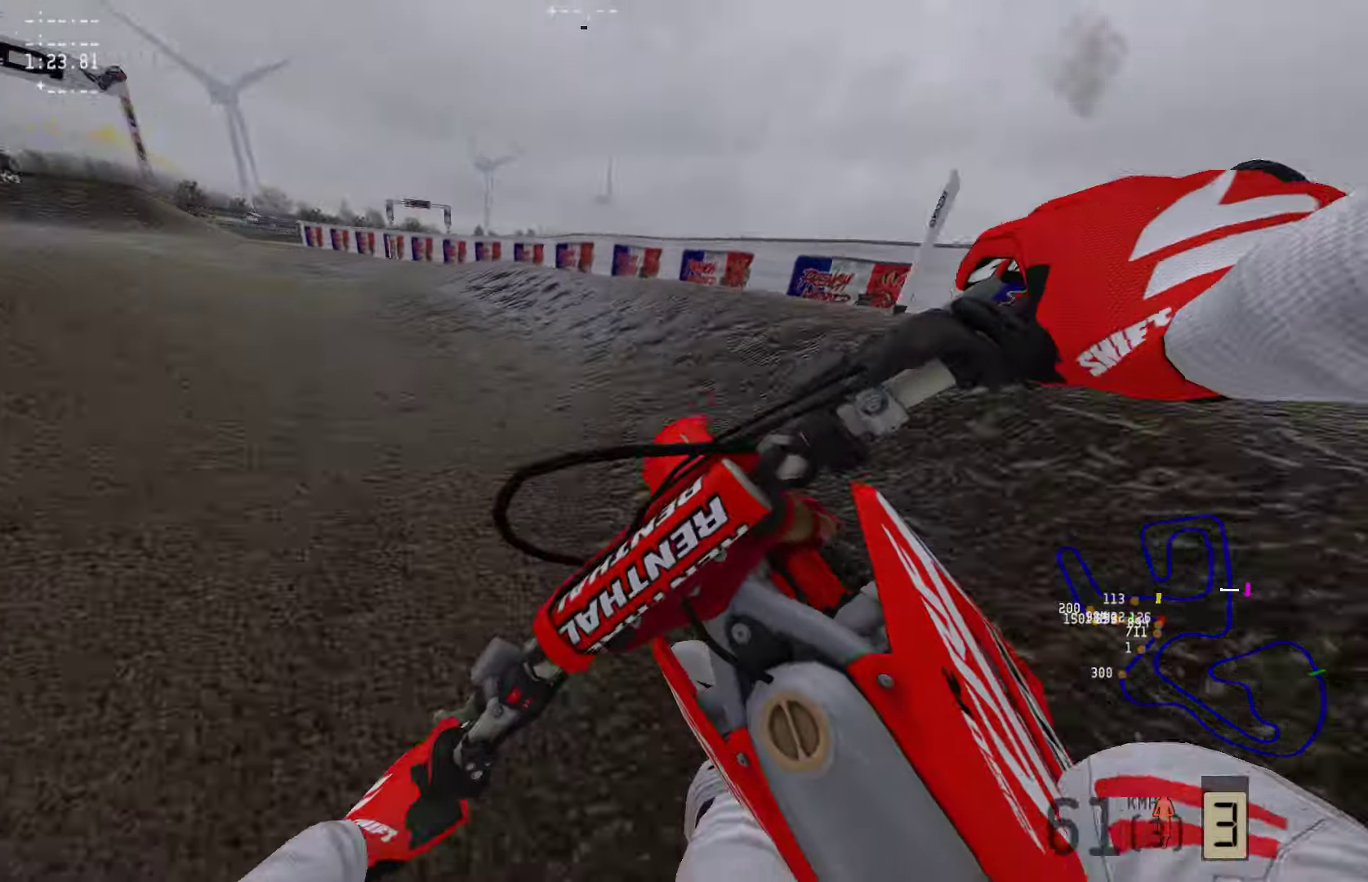
{"buttons": ["R2"], "left_stick": "left", "right_stick": "center", "events": [[189, "R2", "up"], [400, "R2", "down"]]}
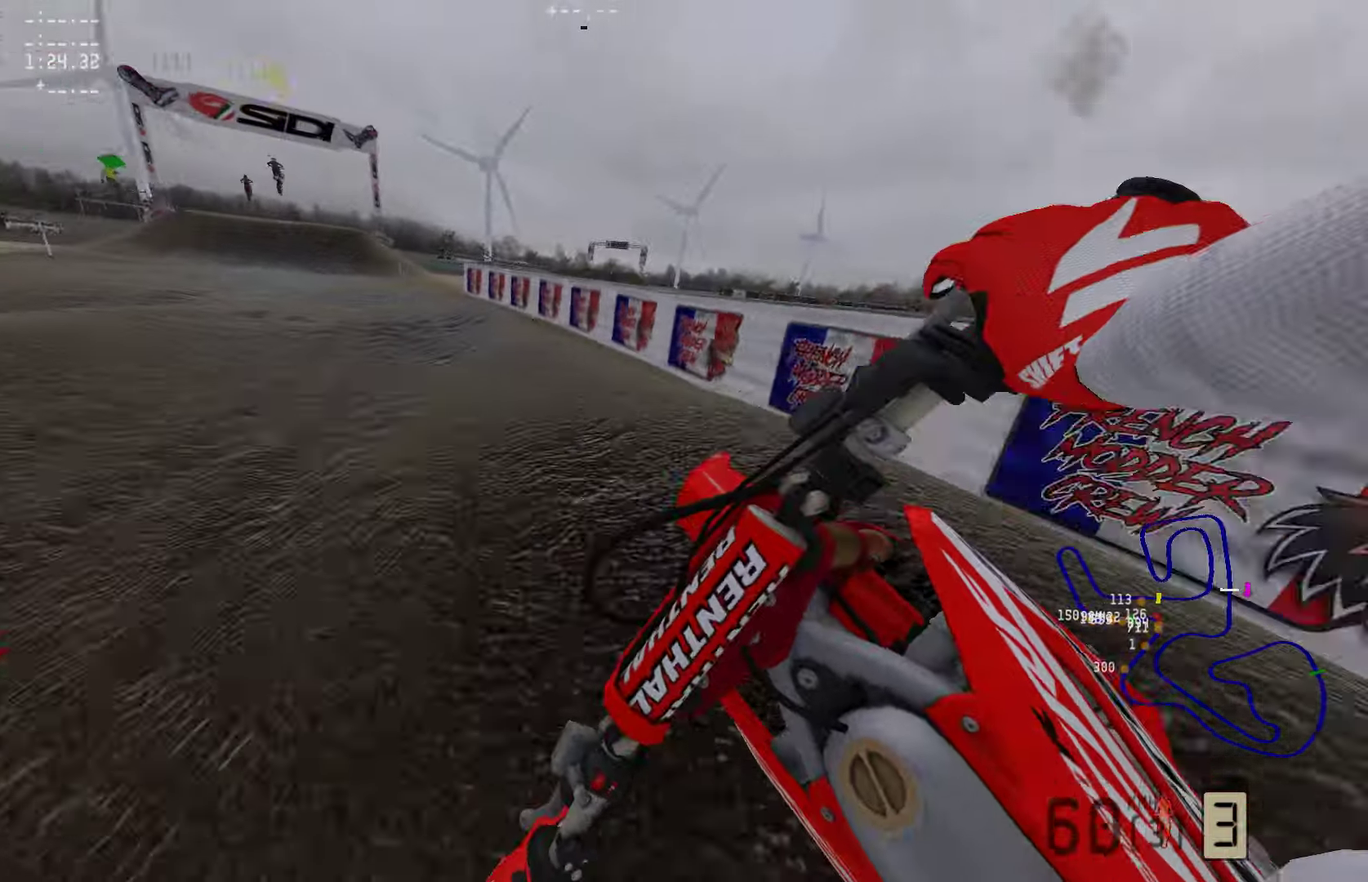
{"buttons": ["R2"], "left_stick": "left", "right_stick": "center", "events": []}
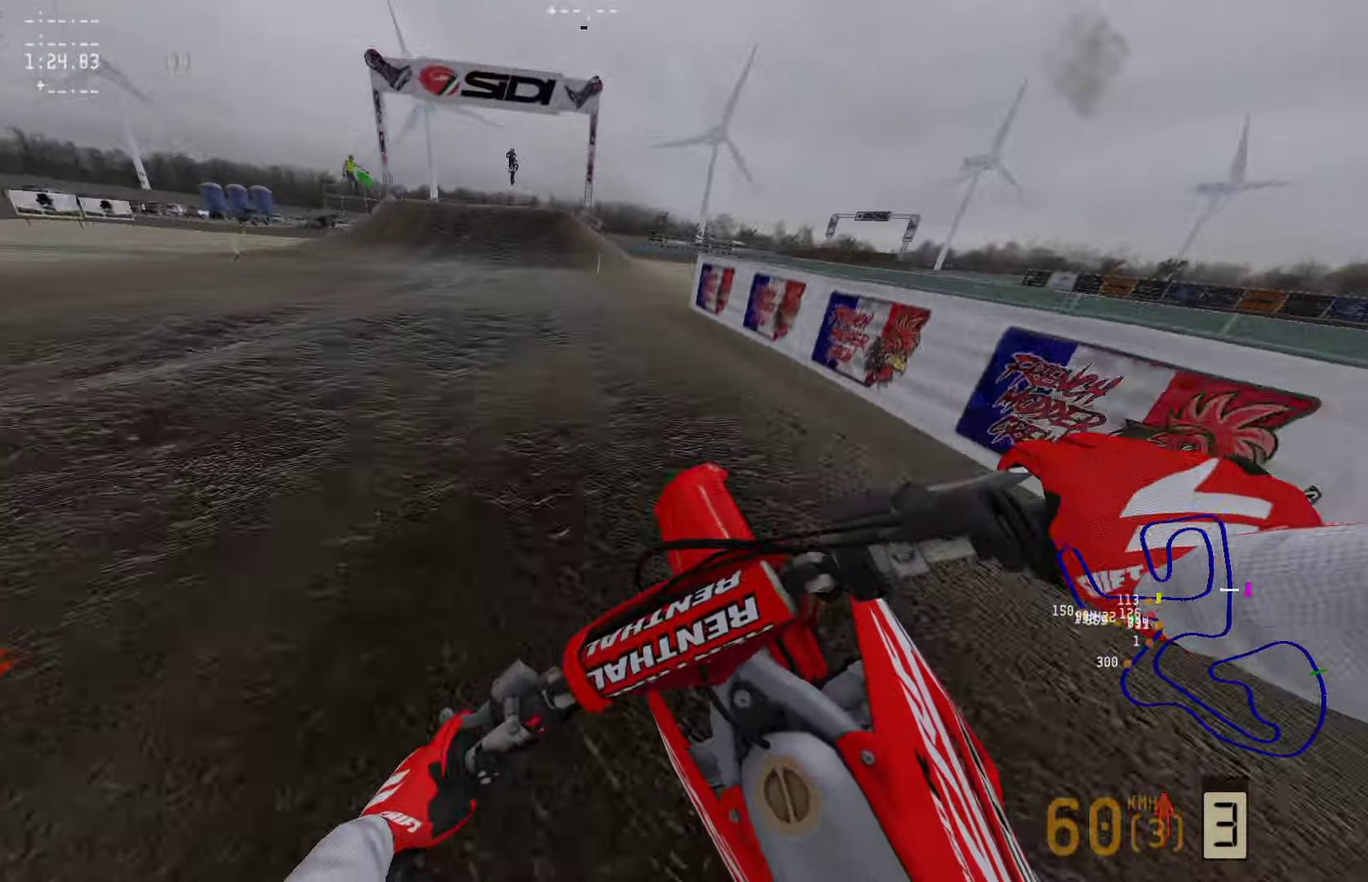
{"buttons": ["R1", "R2"], "left_stick": "center", "right_stick": "center", "events": [[169, "left_stick", "center"], [337, "TRIANGLE", "down"], [485, "TRIANGLE", "up"], [506, "R1", "down"]]}
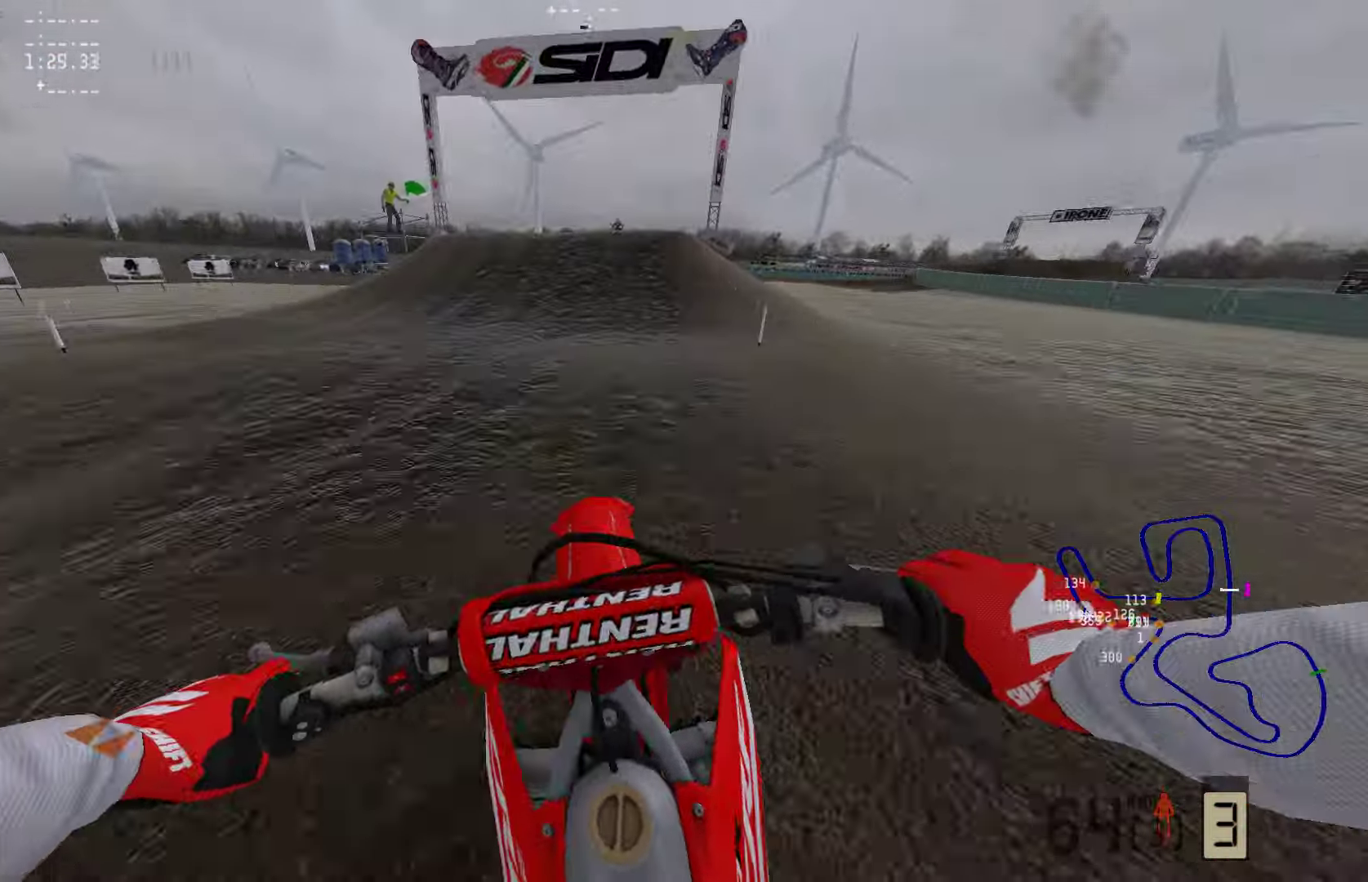
{"buttons": ["R1", "R2"], "left_stick": "center", "right_stick": "center", "events": []}